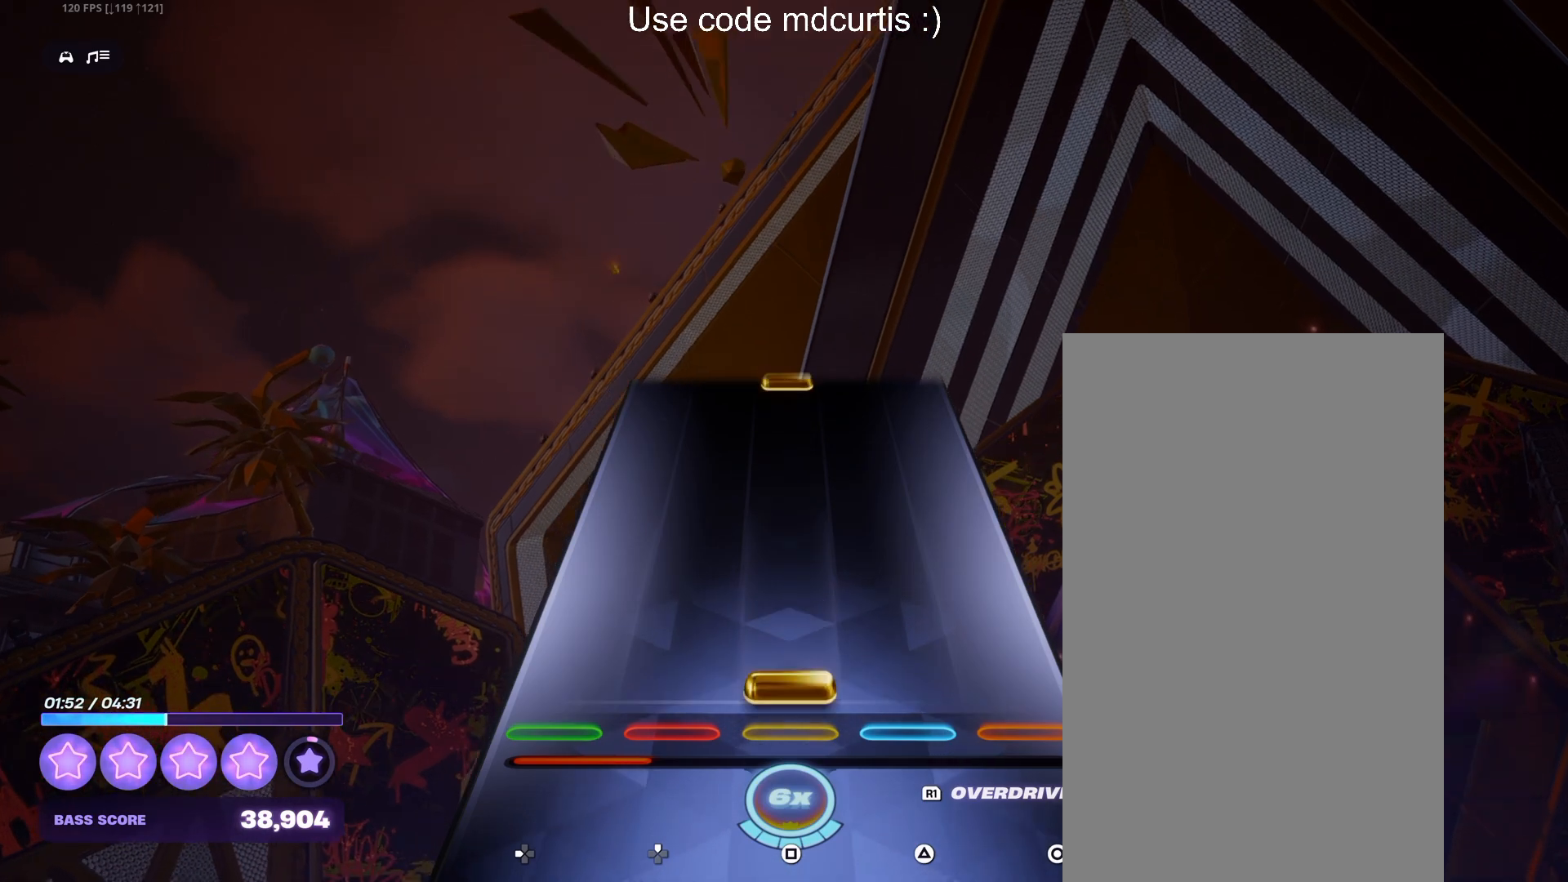
Gameplay with a controller (PlayStation layout); each line is a JSON object with the inputs held at the frame after it. "events" lists button and stick changes between this image and that frame as [ms after this image, input, new state], when the widget could be followed in between. Not read: left_stick right_stick.
{"buttons": [], "events": [[33, "R1", "down"], [117, "R1", "up"]]}
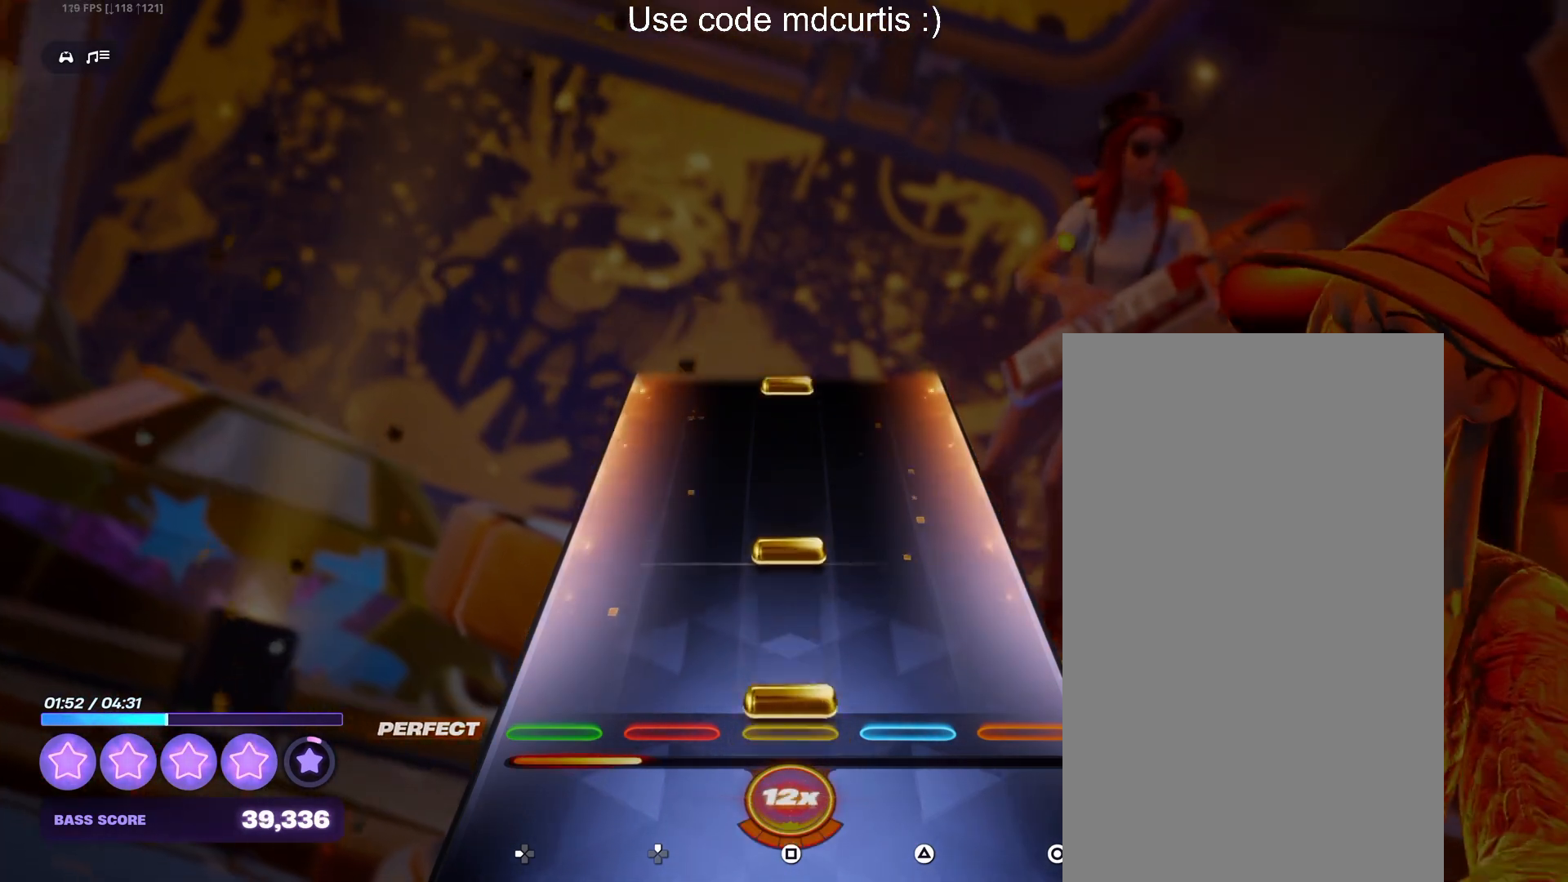
{"buttons": ["SQUARE"], "events": [[17, "SQUARE", "down"], [100, "SQUARE", "up"], [183, "SQUARE", "down"], [283, "SQUARE", "up"], [500, "SQUARE", "down"]]}
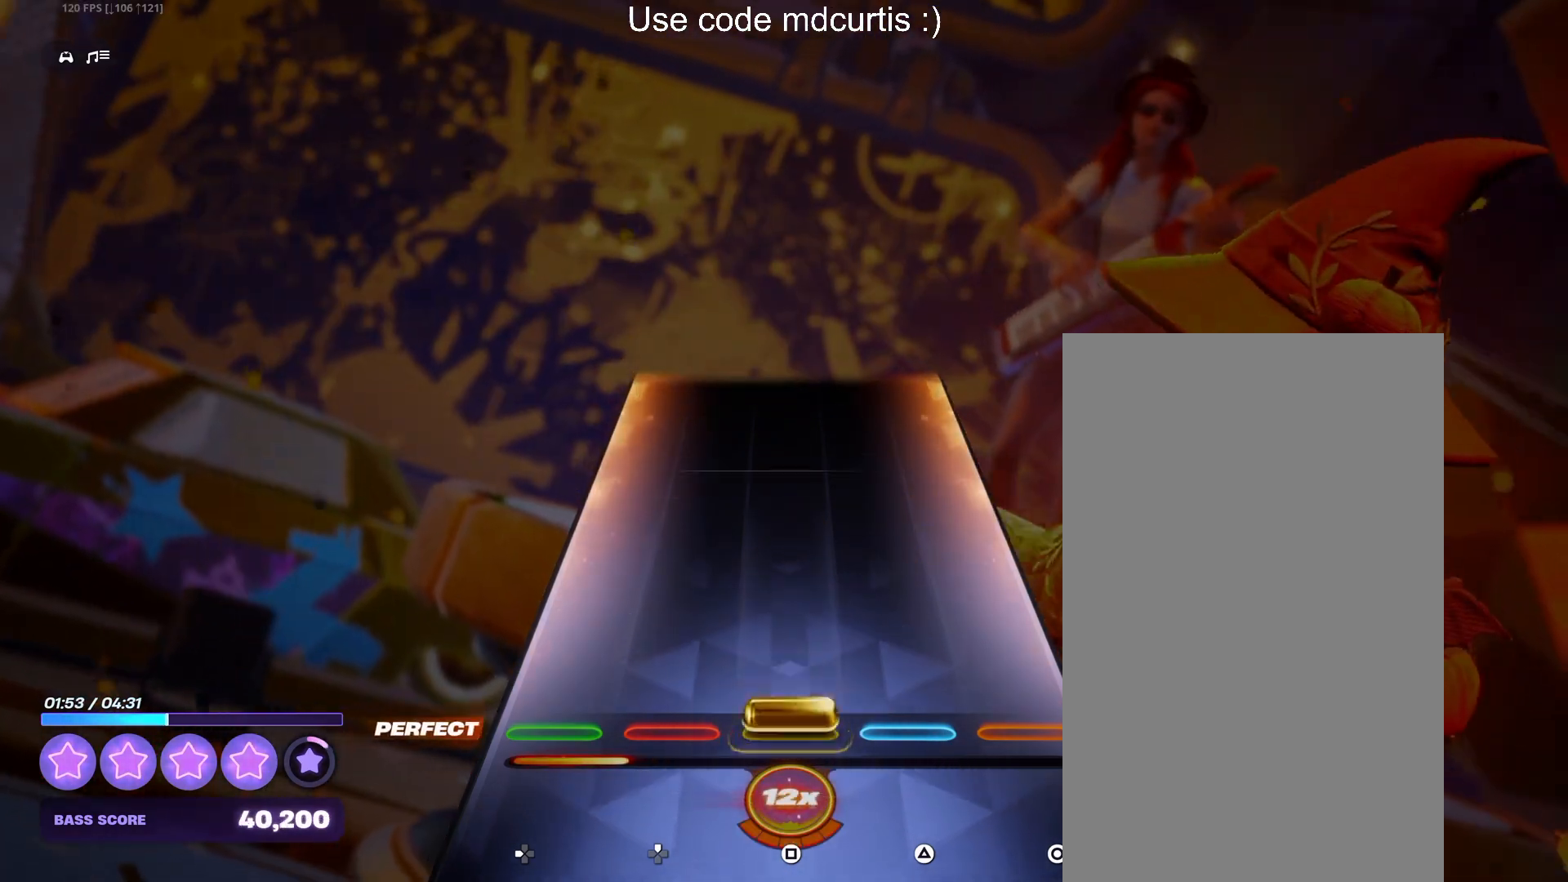
{"buttons": [], "events": [[283, "SQUARE", "up"]]}
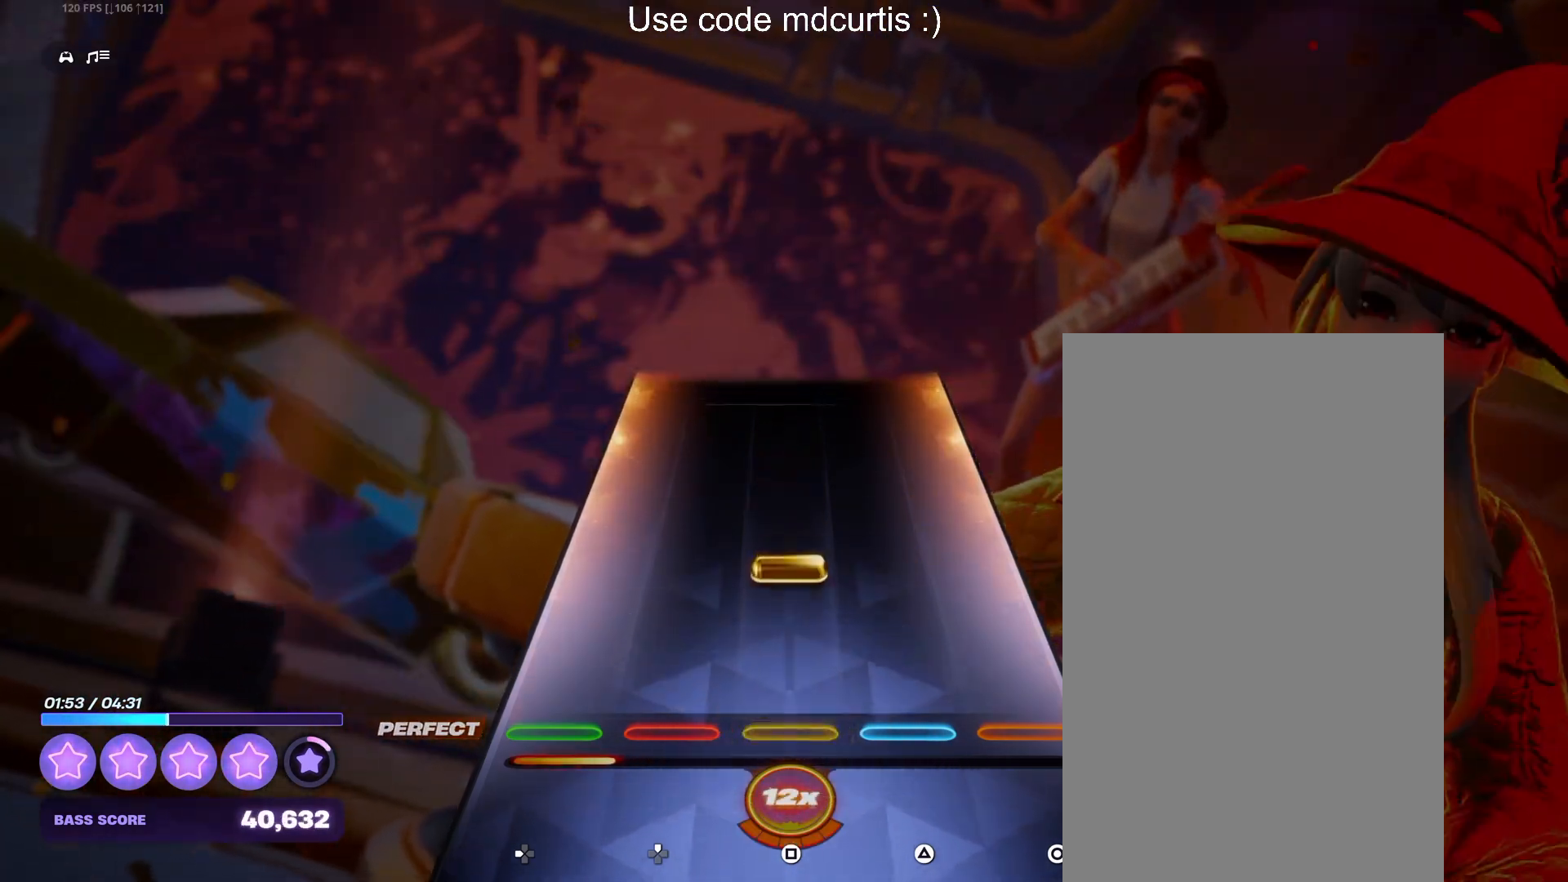
{"buttons": [], "events": [[150, "SQUARE", "down"], [483, "SQUARE", "up"]]}
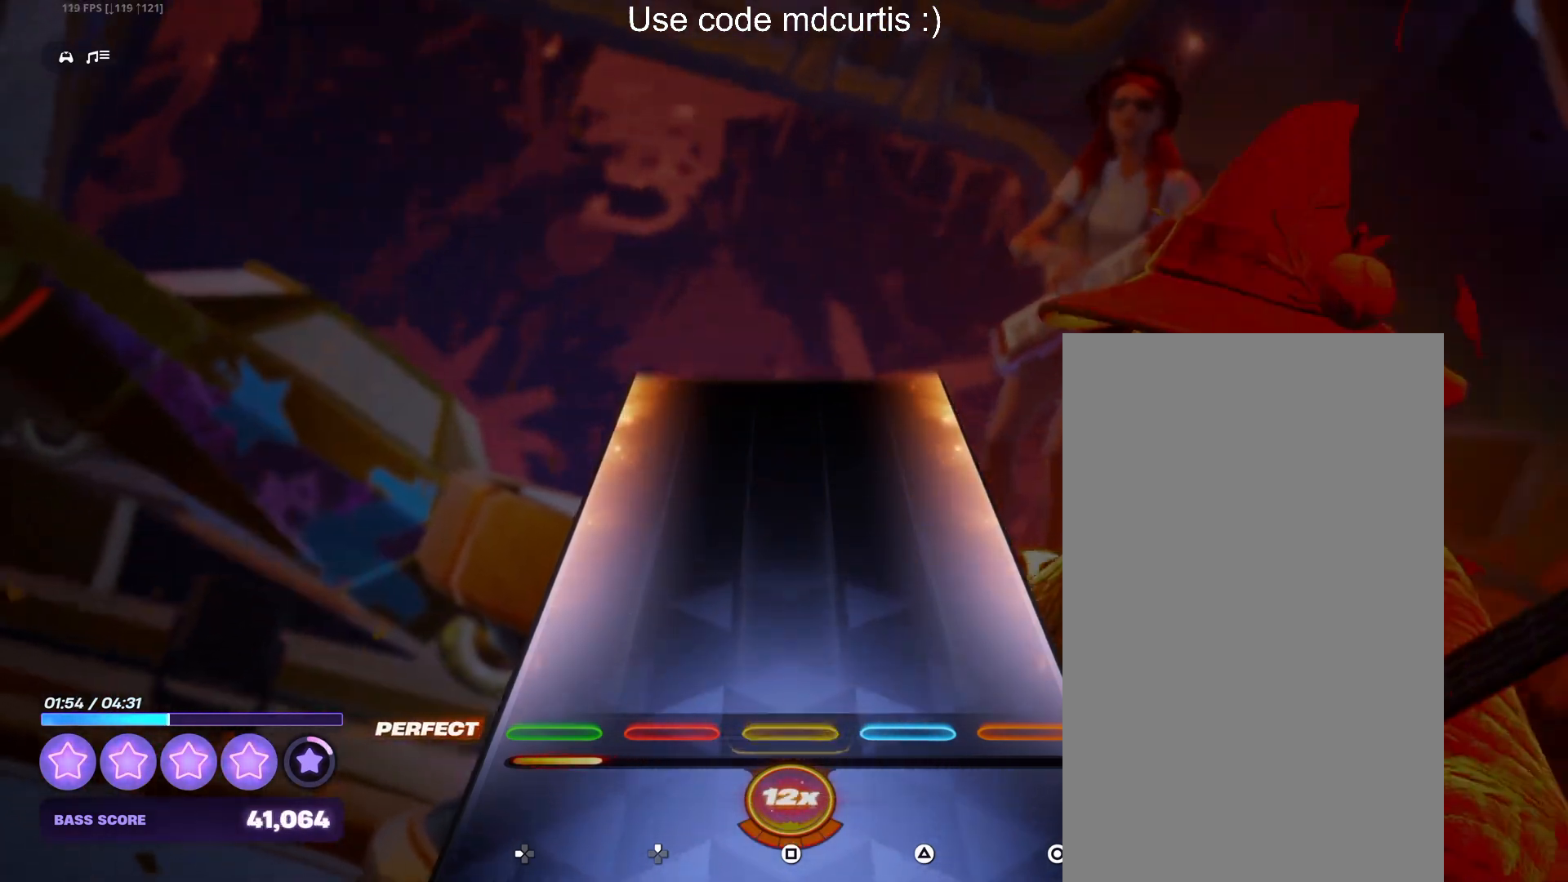
{"buttons": [], "events": []}
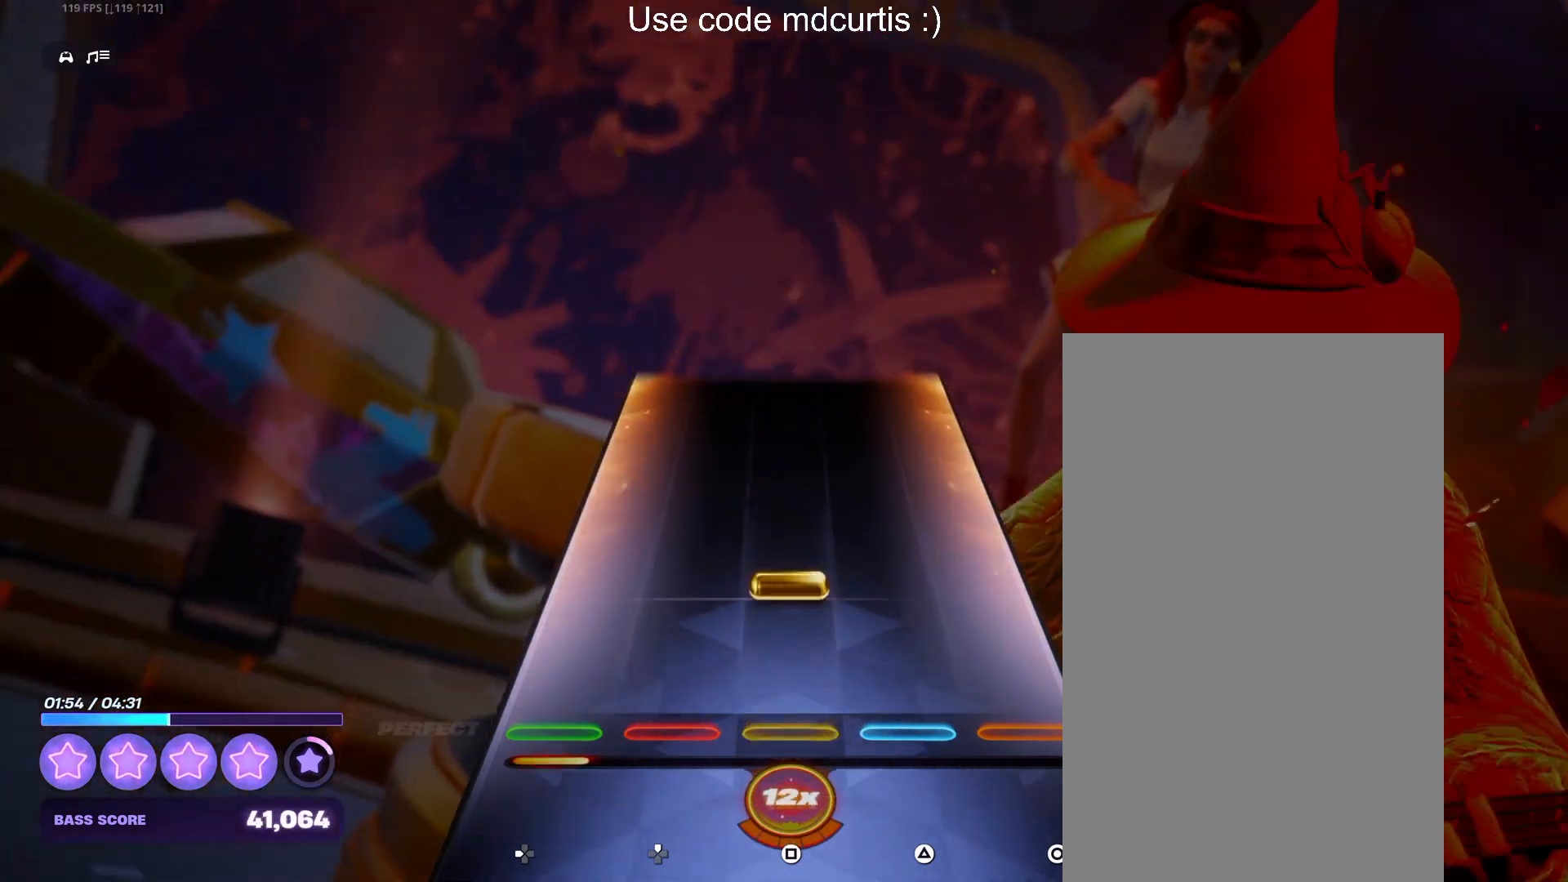
{"buttons": [], "events": [[133, "SQUARE", "down"], [350, "SQUARE", "up"]]}
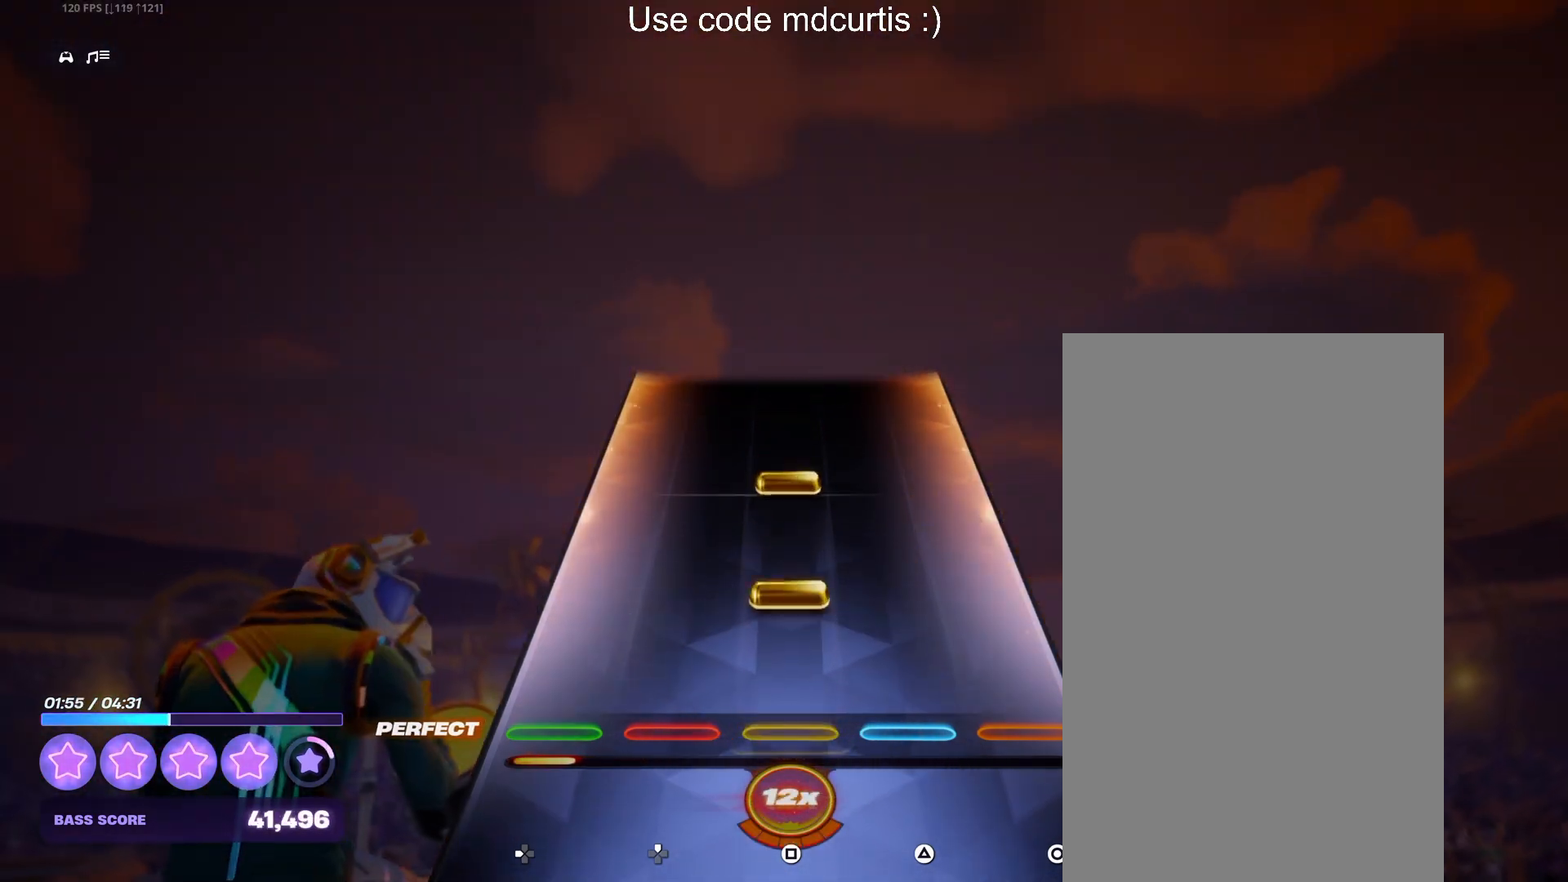
{"buttons": [], "events": [[133, "SQUARE", "down"], [217, "SQUARE", "up"], [283, "SQUARE", "down"], [400, "SQUARE", "up"]]}
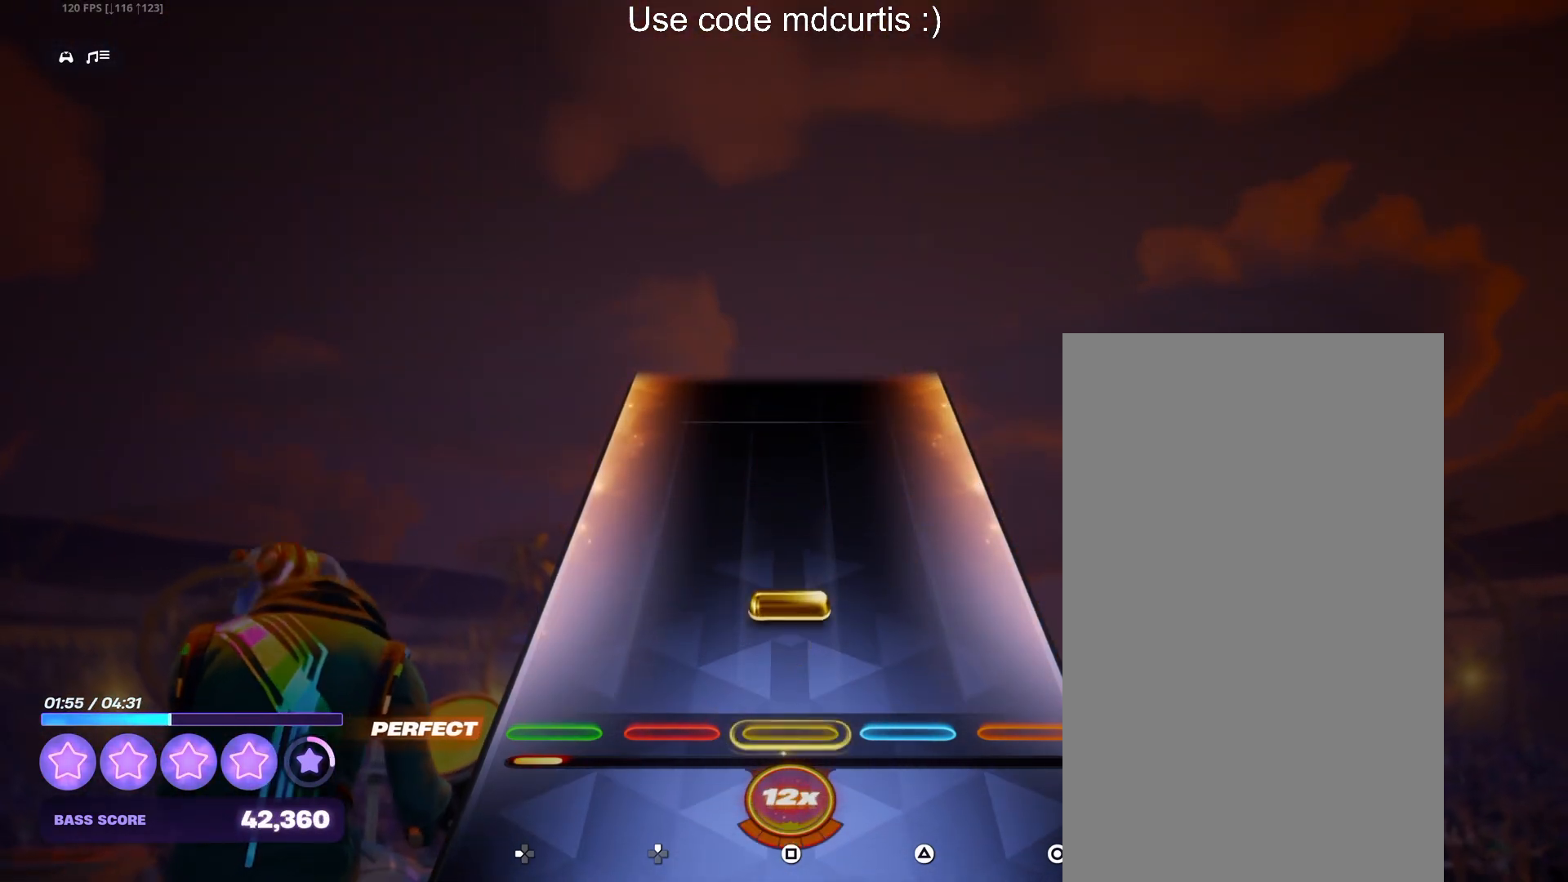
{"buttons": [], "events": [[117, "SQUARE", "down"], [383, "SQUARE", "up"]]}
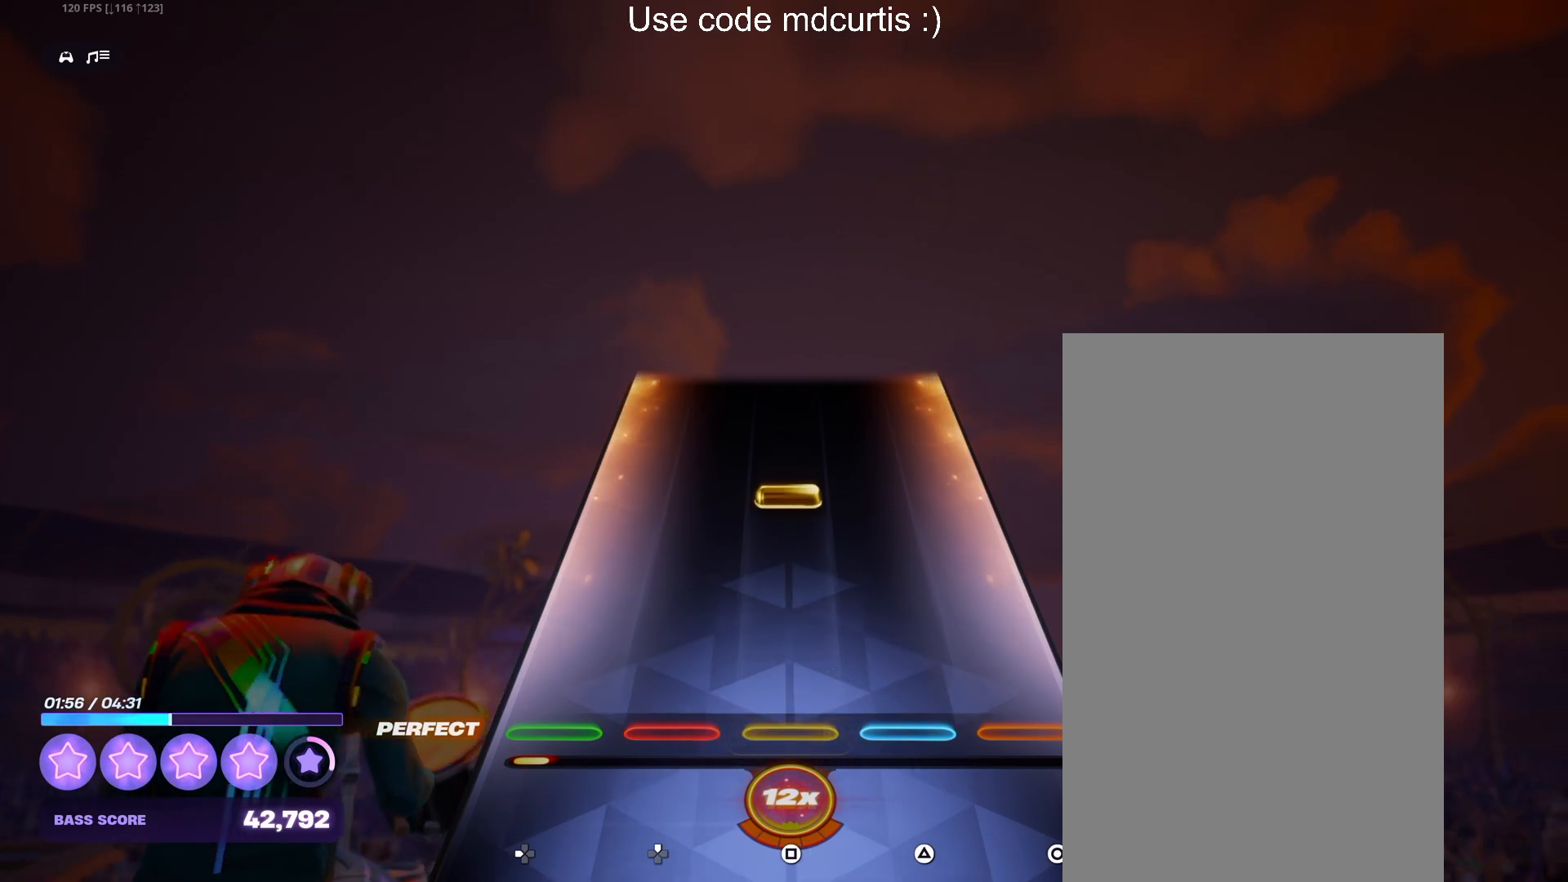
{"buttons": ["SQUARE"], "events": [[267, "SQUARE", "down"]]}
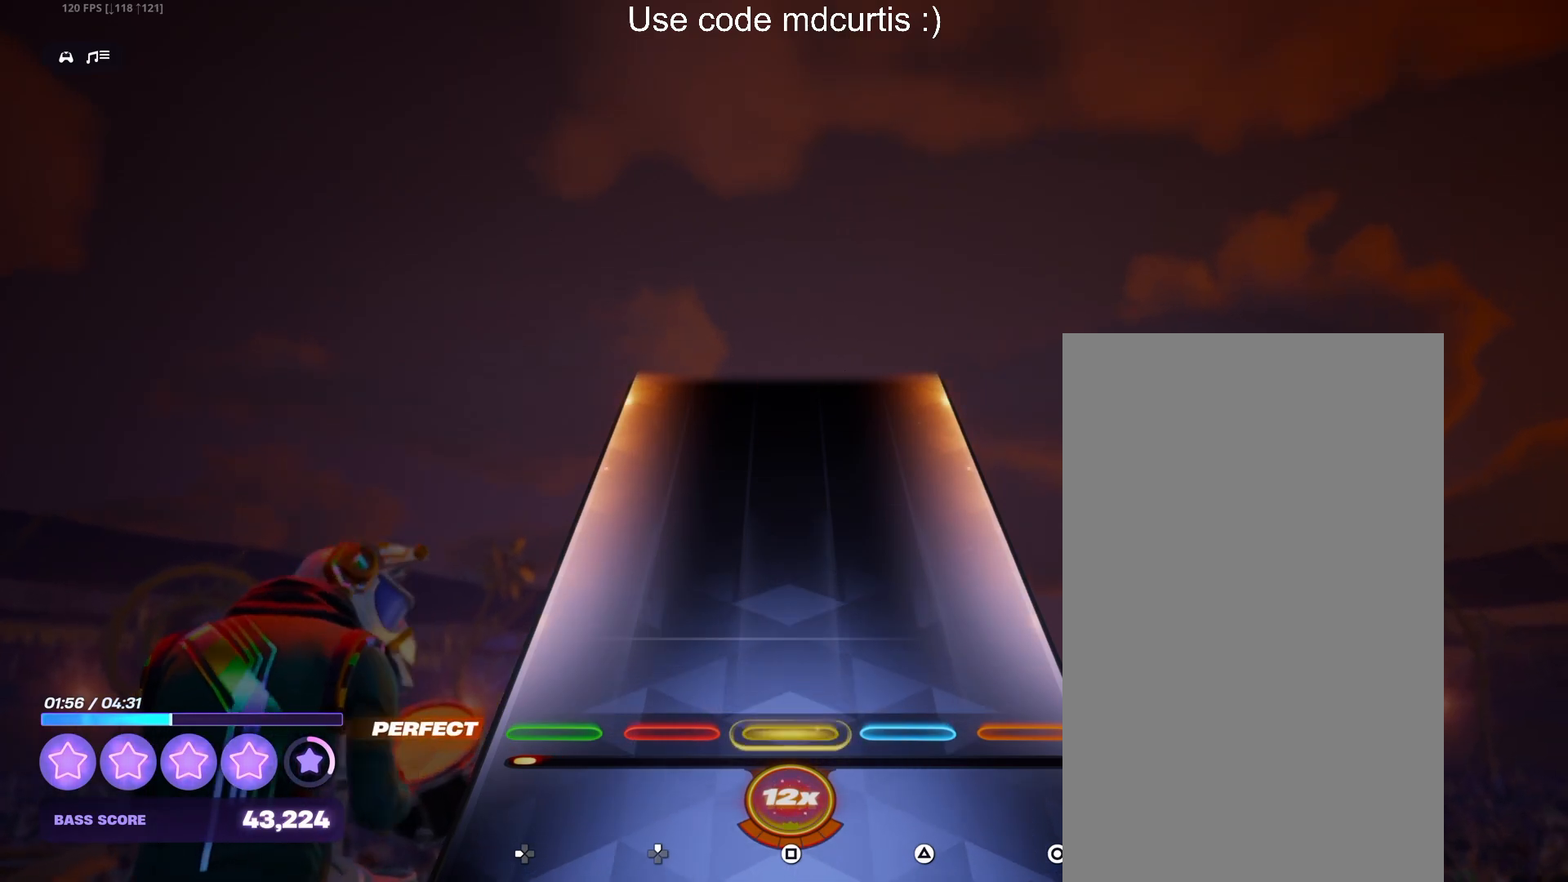
{"buttons": [], "events": [[33, "SQUARE", "up"]]}
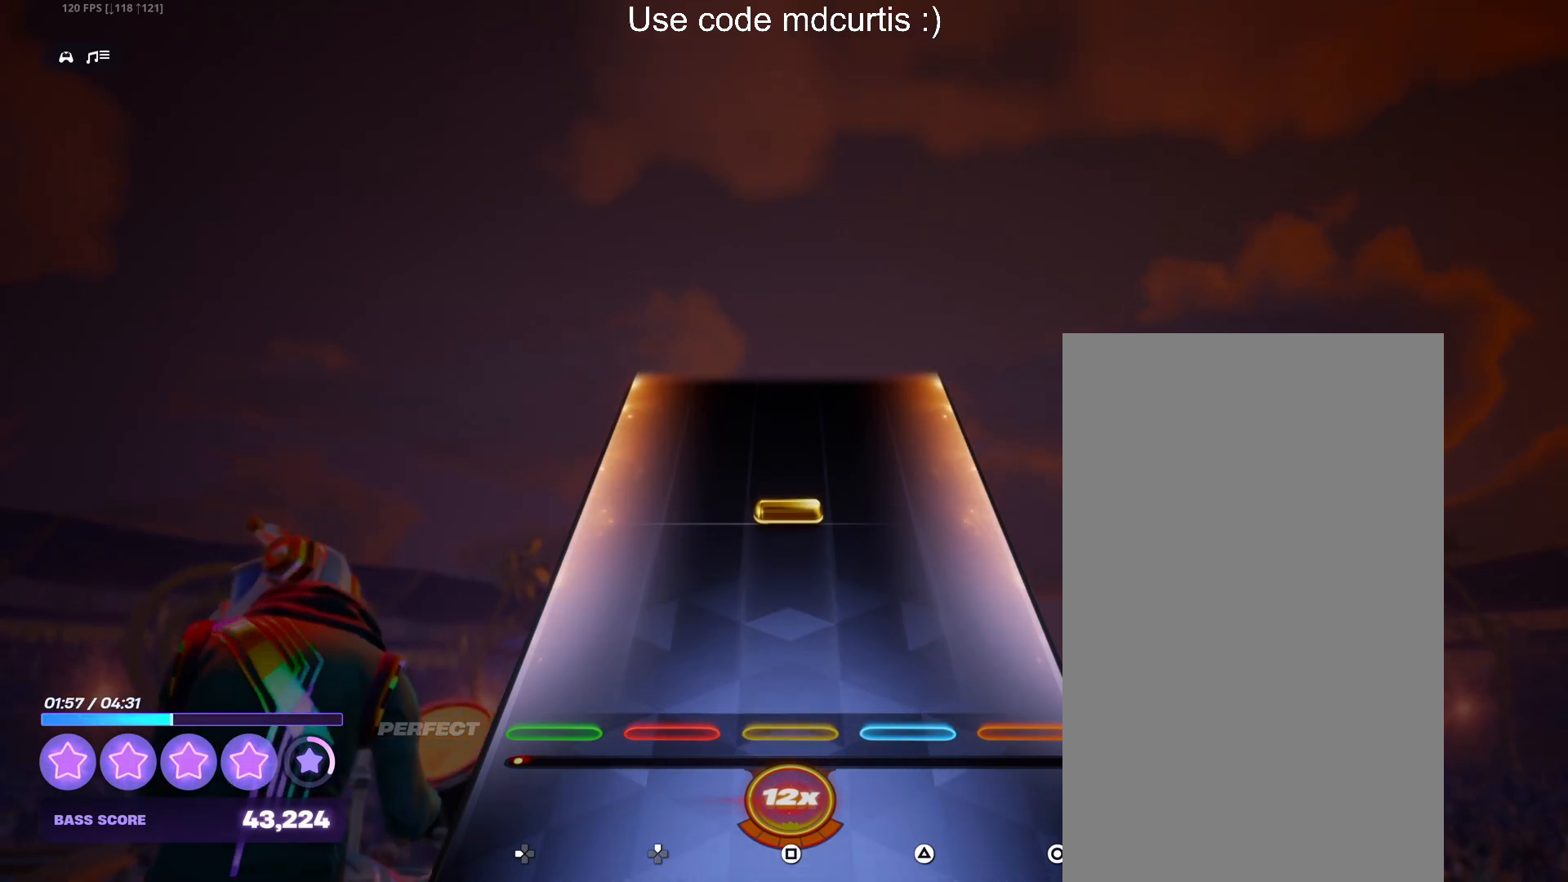
{"buttons": ["SQUARE"], "events": [[233, "SQUARE", "down"]]}
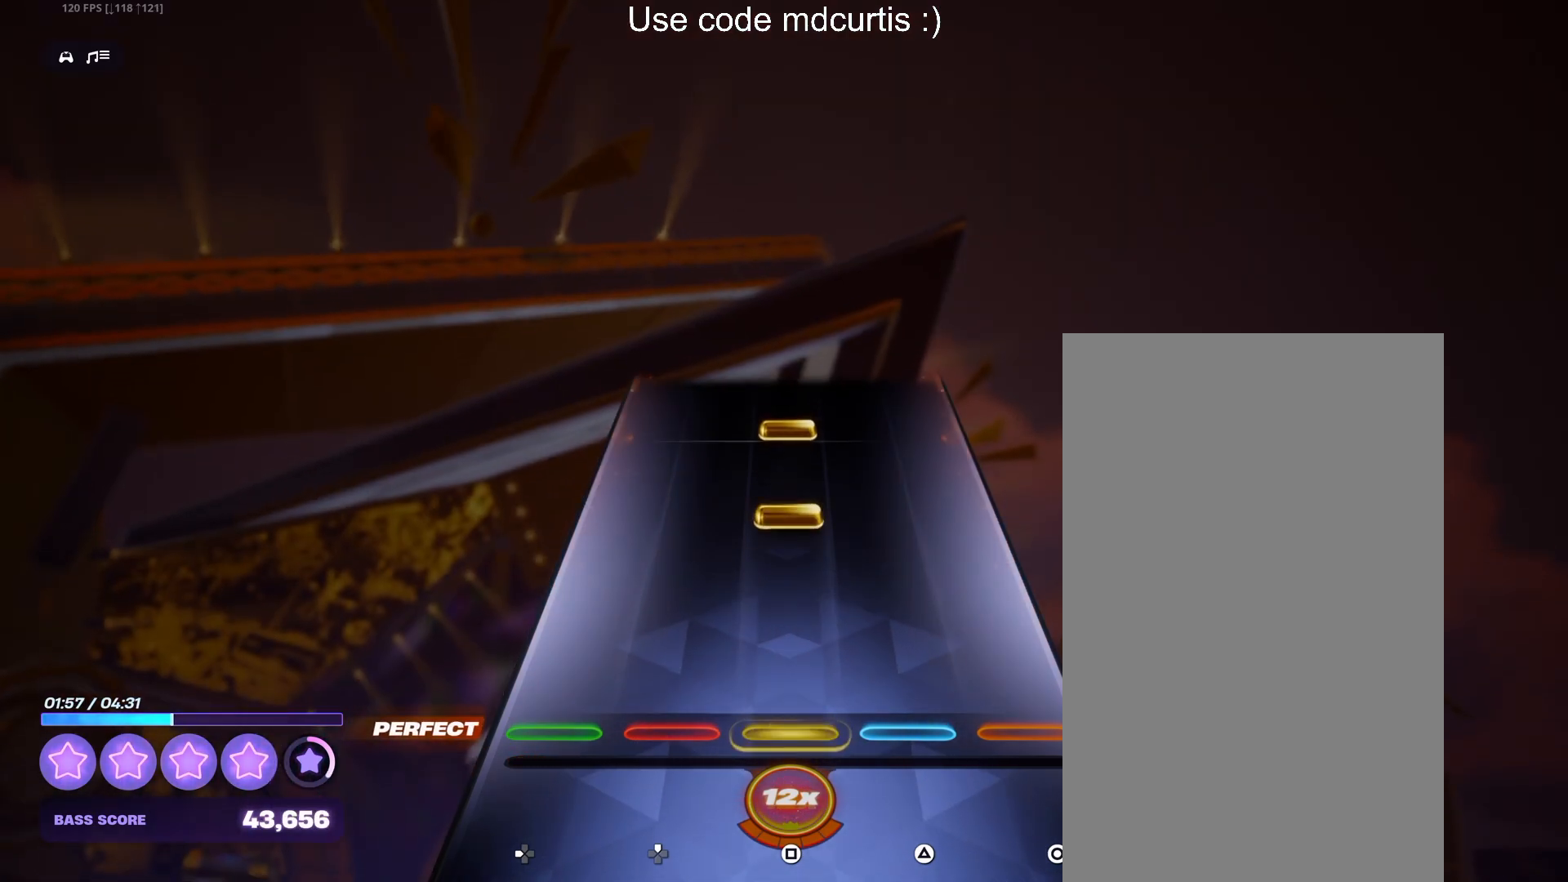
{"buttons": ["SQUARE"], "events": [[50, "SQUARE", "up"], [233, "SQUARE", "down"], [350, "SQUARE", "up"], [417, "SQUARE", "down"]]}
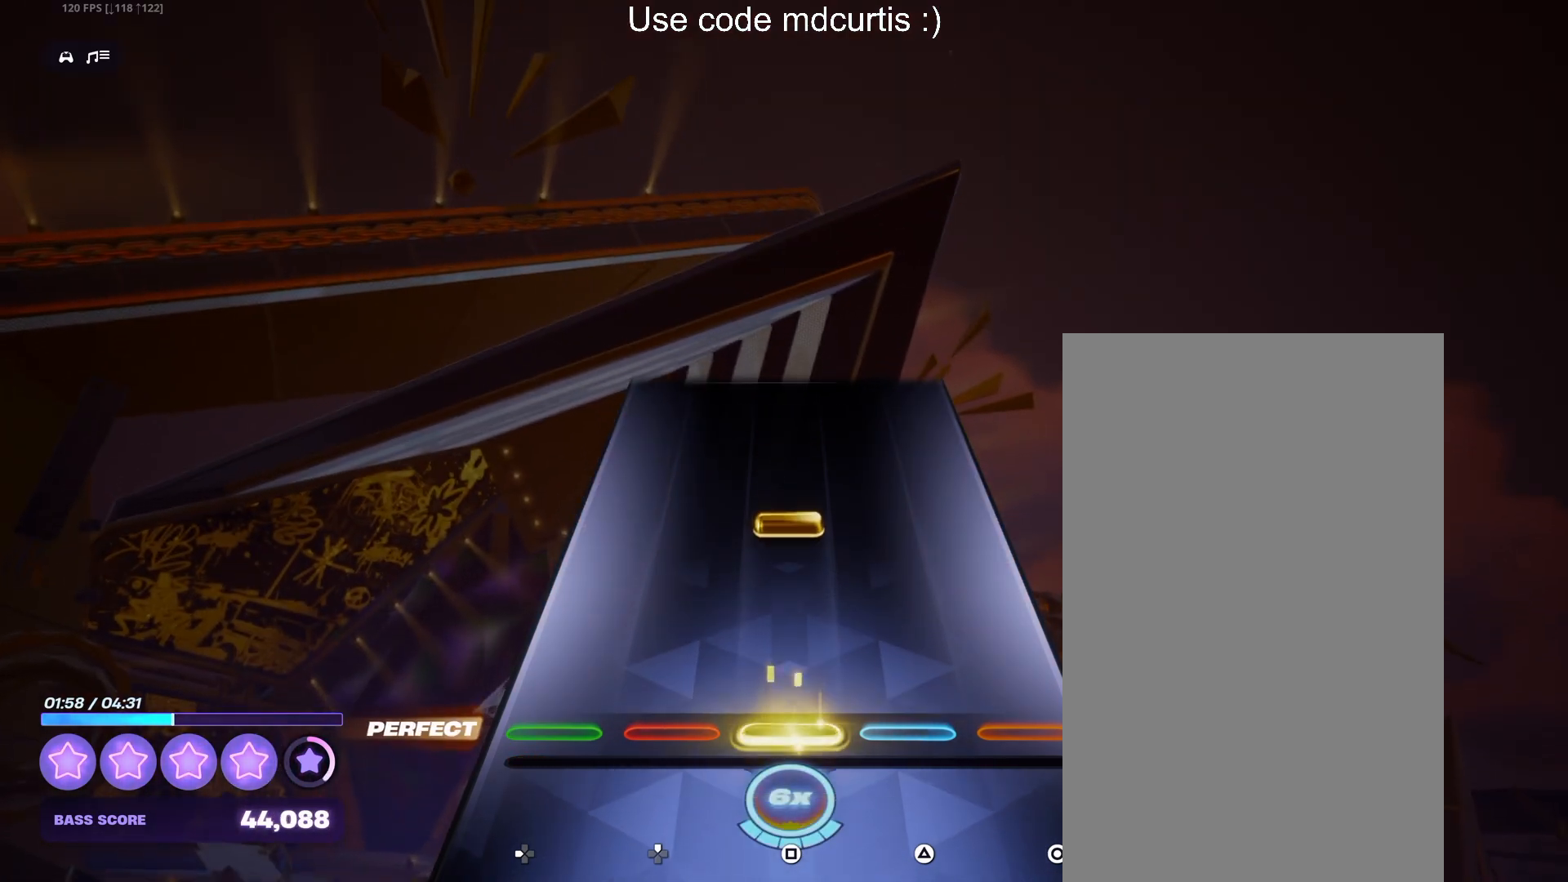
{"buttons": [], "events": [[17, "SQUARE", "up"], [233, "SQUARE", "down"], [483, "SQUARE", "up"]]}
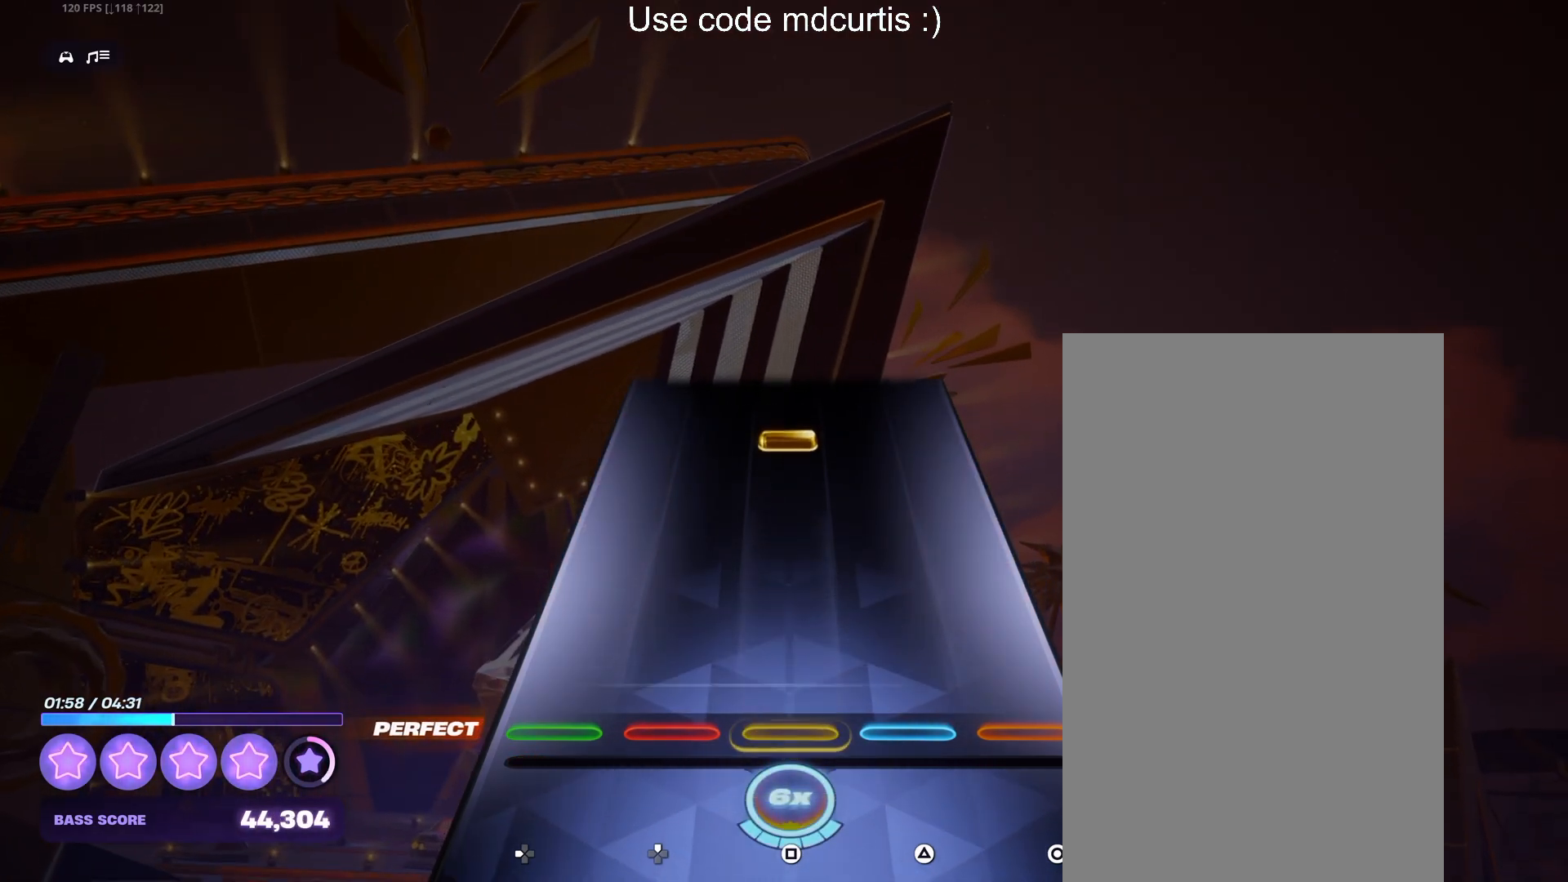
{"buttons": ["SQUARE"], "events": [[383, "SQUARE", "down"]]}
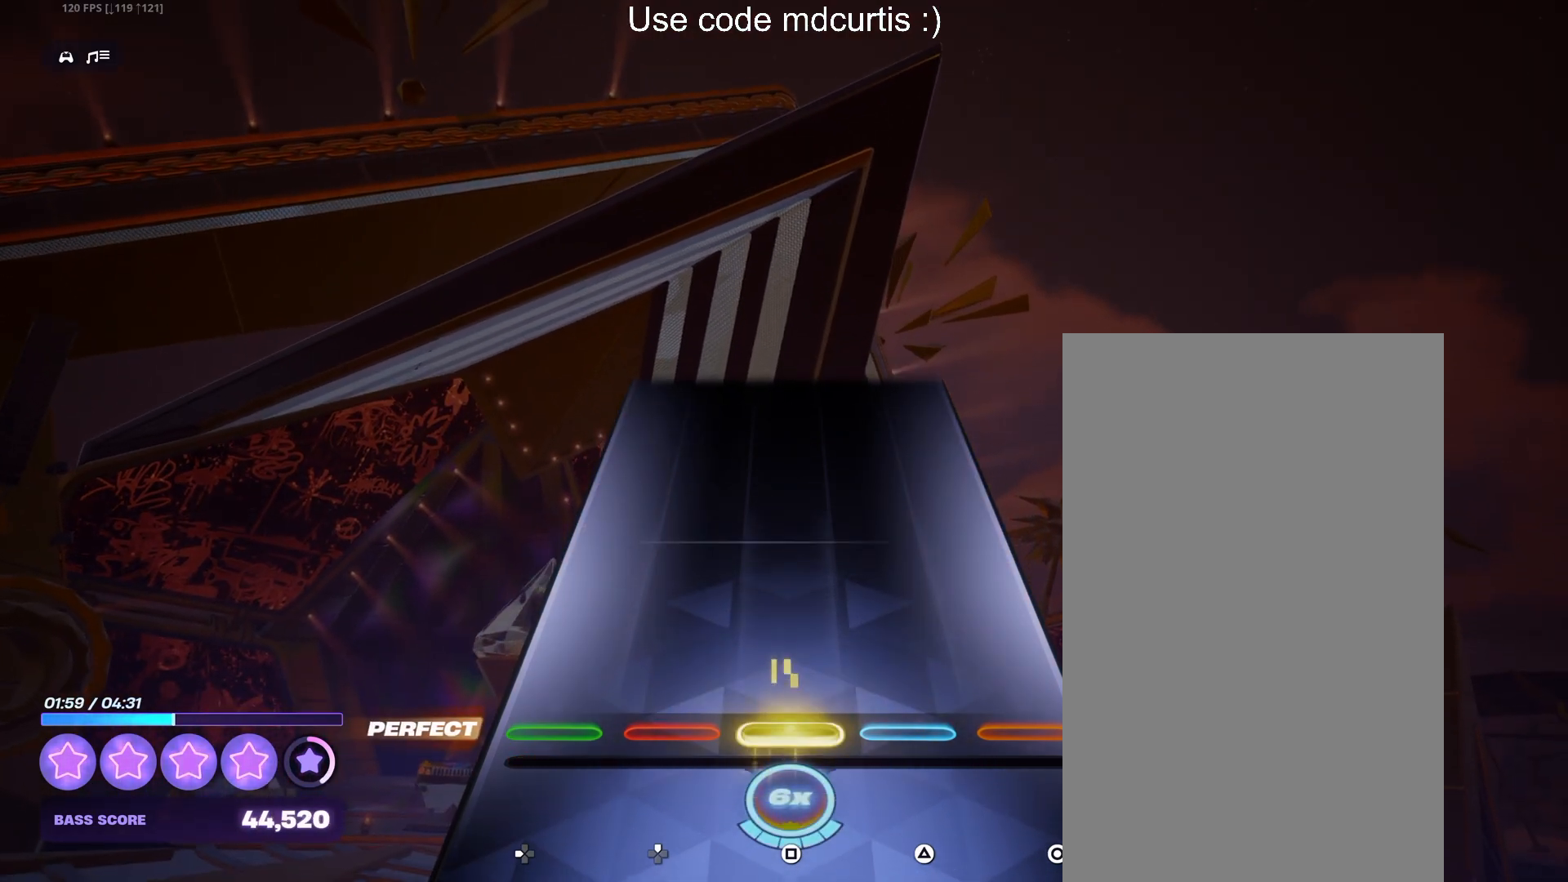
{"buttons": [], "events": [[83, "SQUARE", "up"]]}
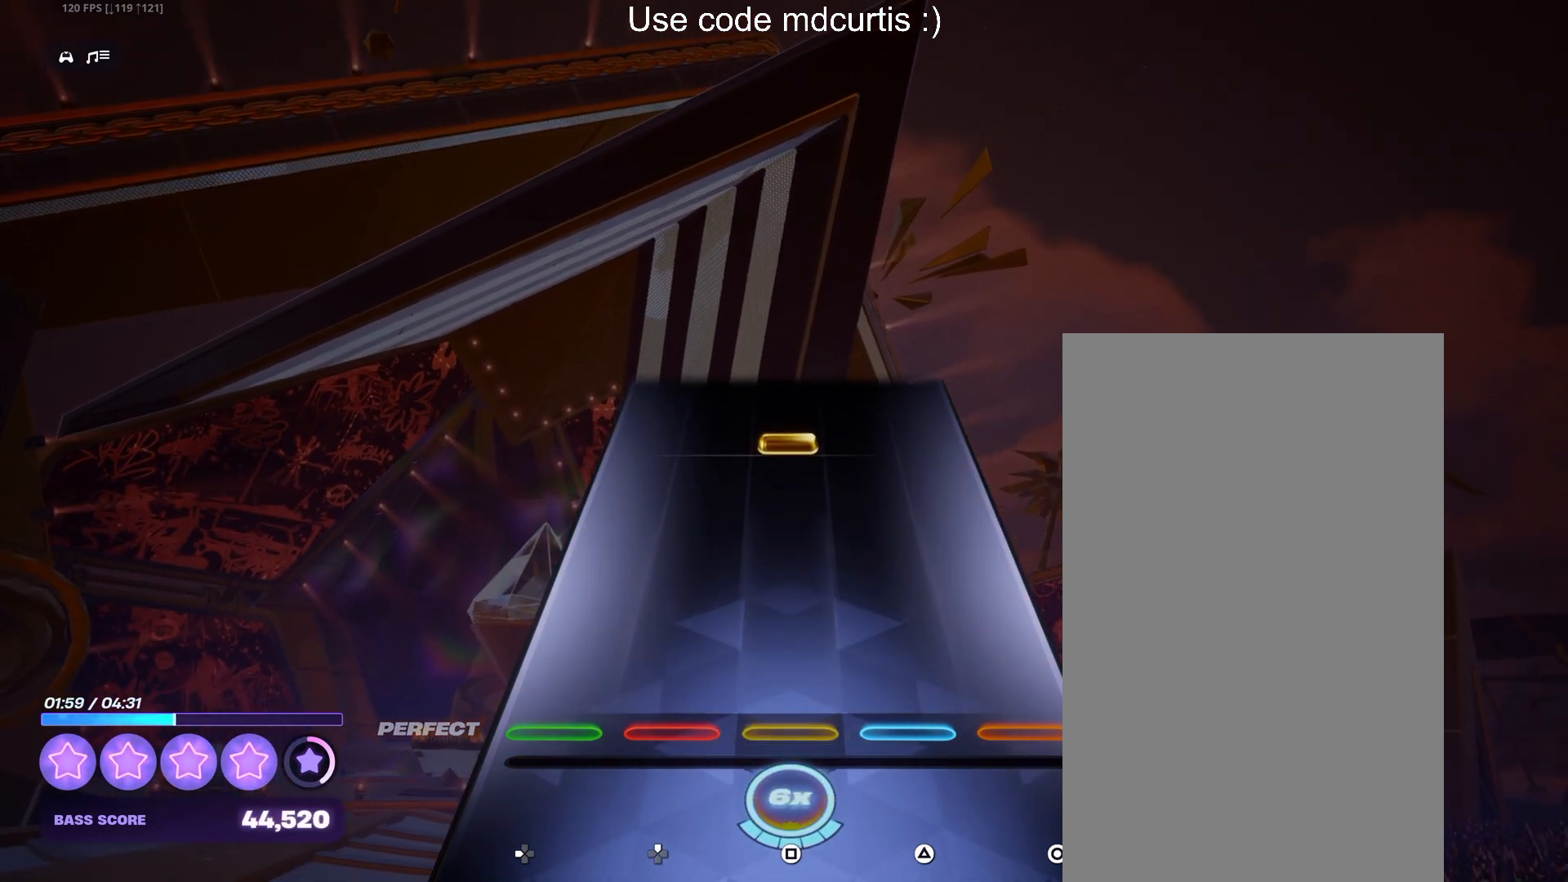
{"buttons": ["SQUARE"], "events": [[367, "SQUARE", "down"]]}
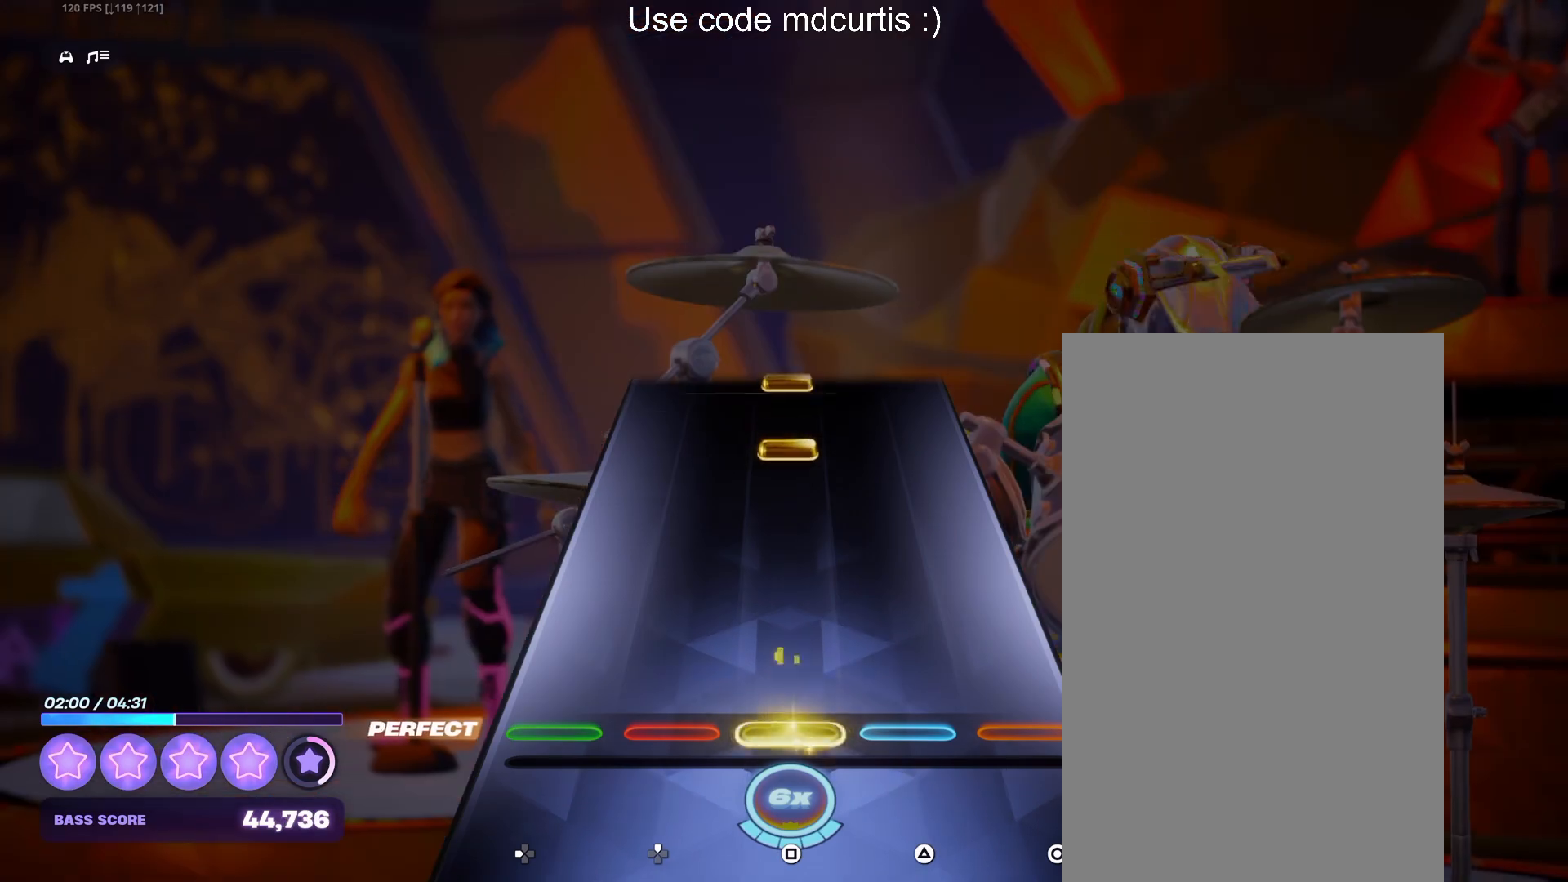
{"buttons": [], "events": [[83, "SQUARE", "up"], [350, "SQUARE", "down"], [433, "SQUARE", "up"]]}
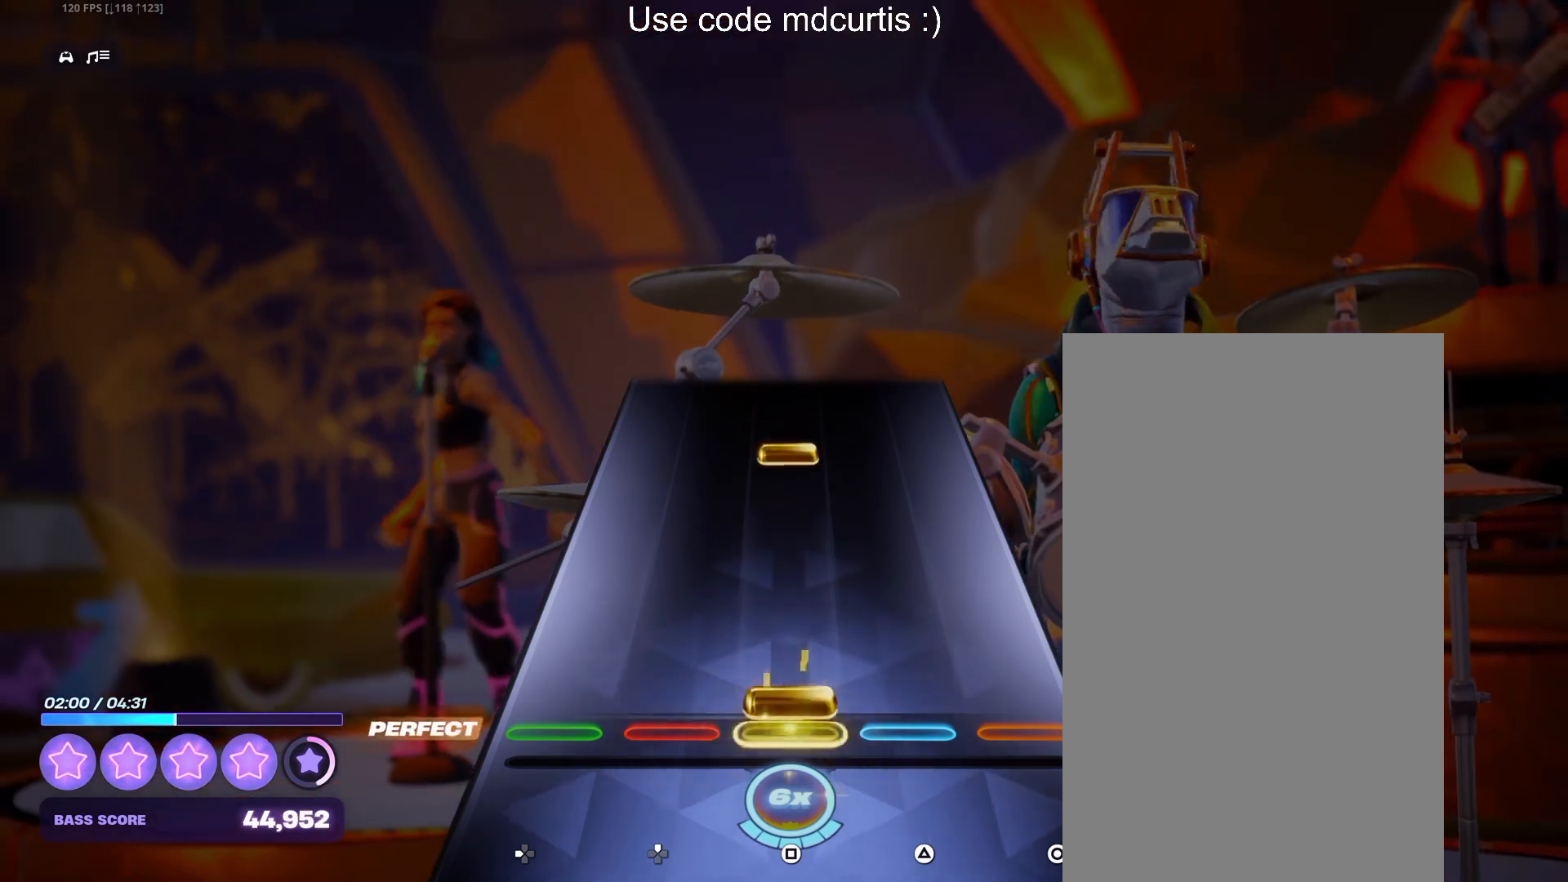
{"buttons": ["SQUARE"], "events": [[17, "SQUARE", "down"], [133, "SQUARE", "up"], [333, "SQUARE", "down"]]}
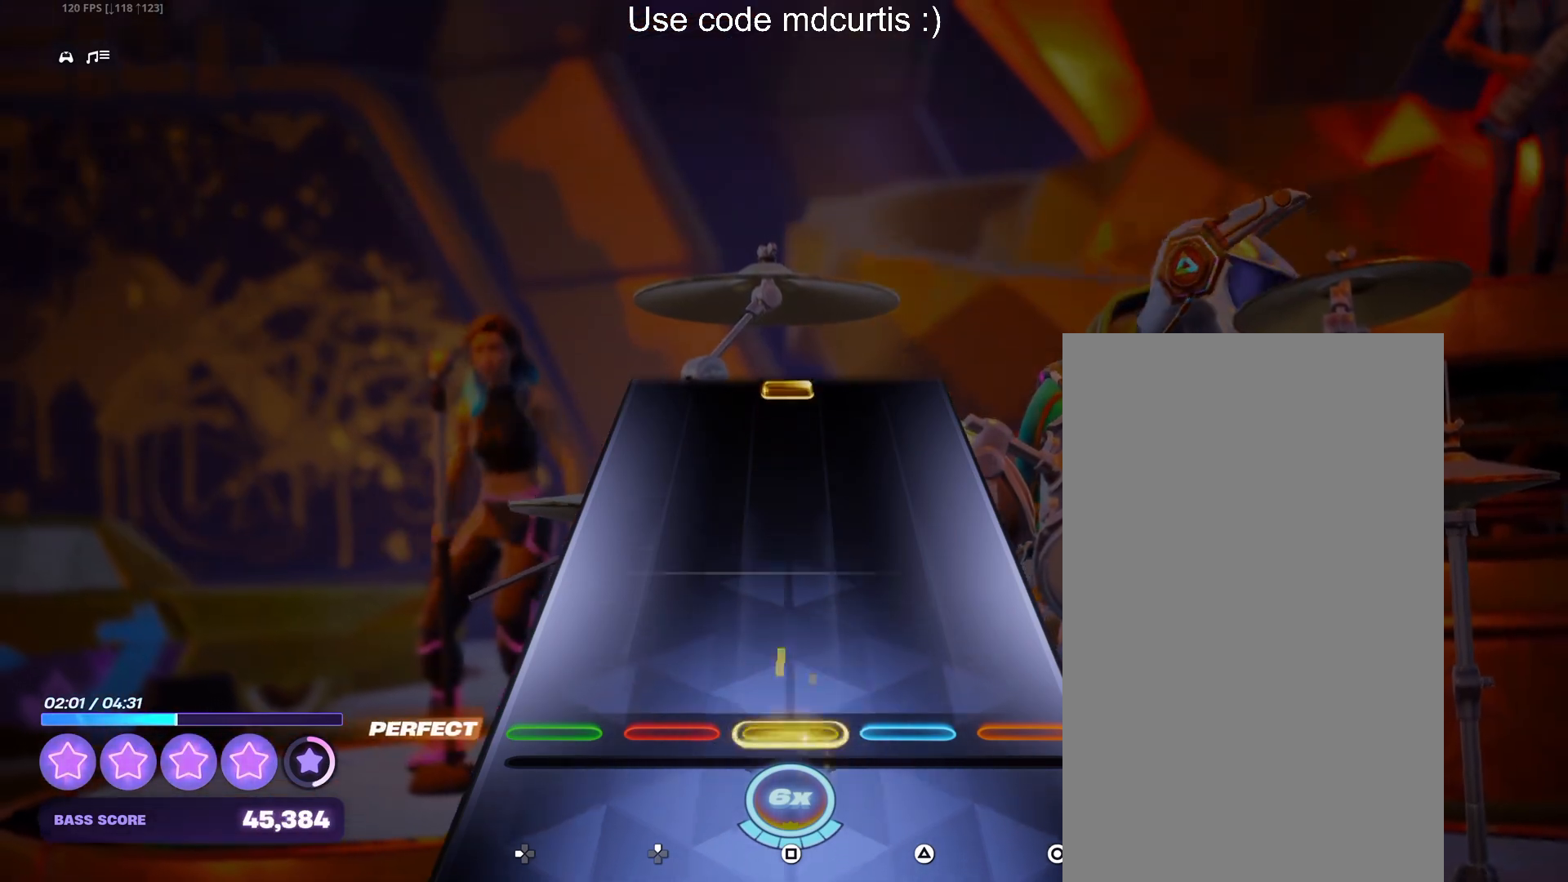
{"buttons": ["SQUARE"], "events": [[83, "SQUARE", "up"], [483, "SQUARE", "down"]]}
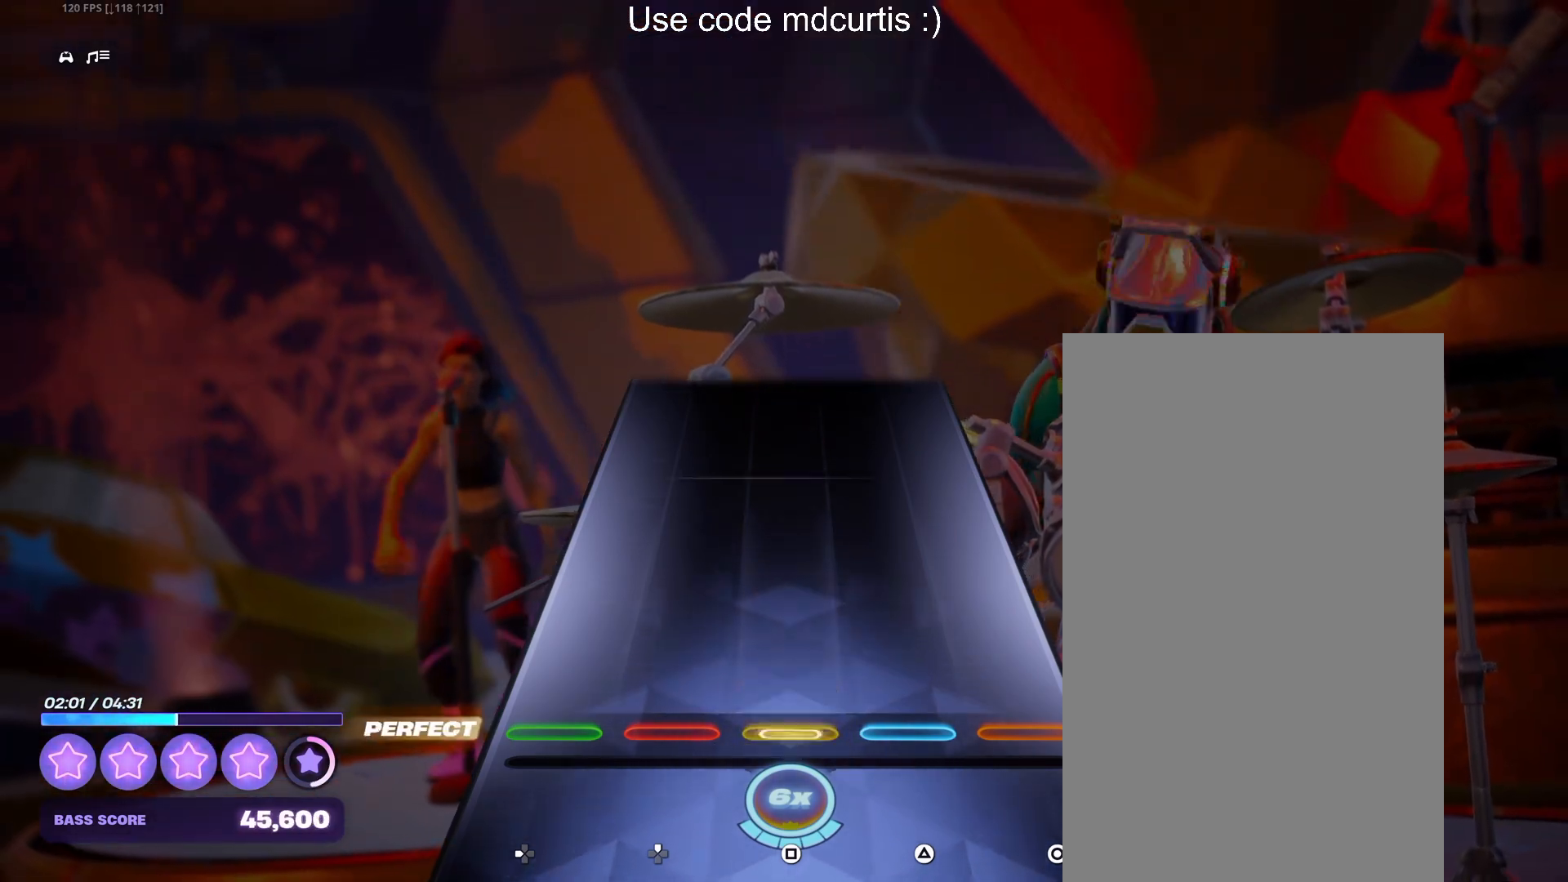
{"buttons": [], "events": [[467, "SQUARE", "up"]]}
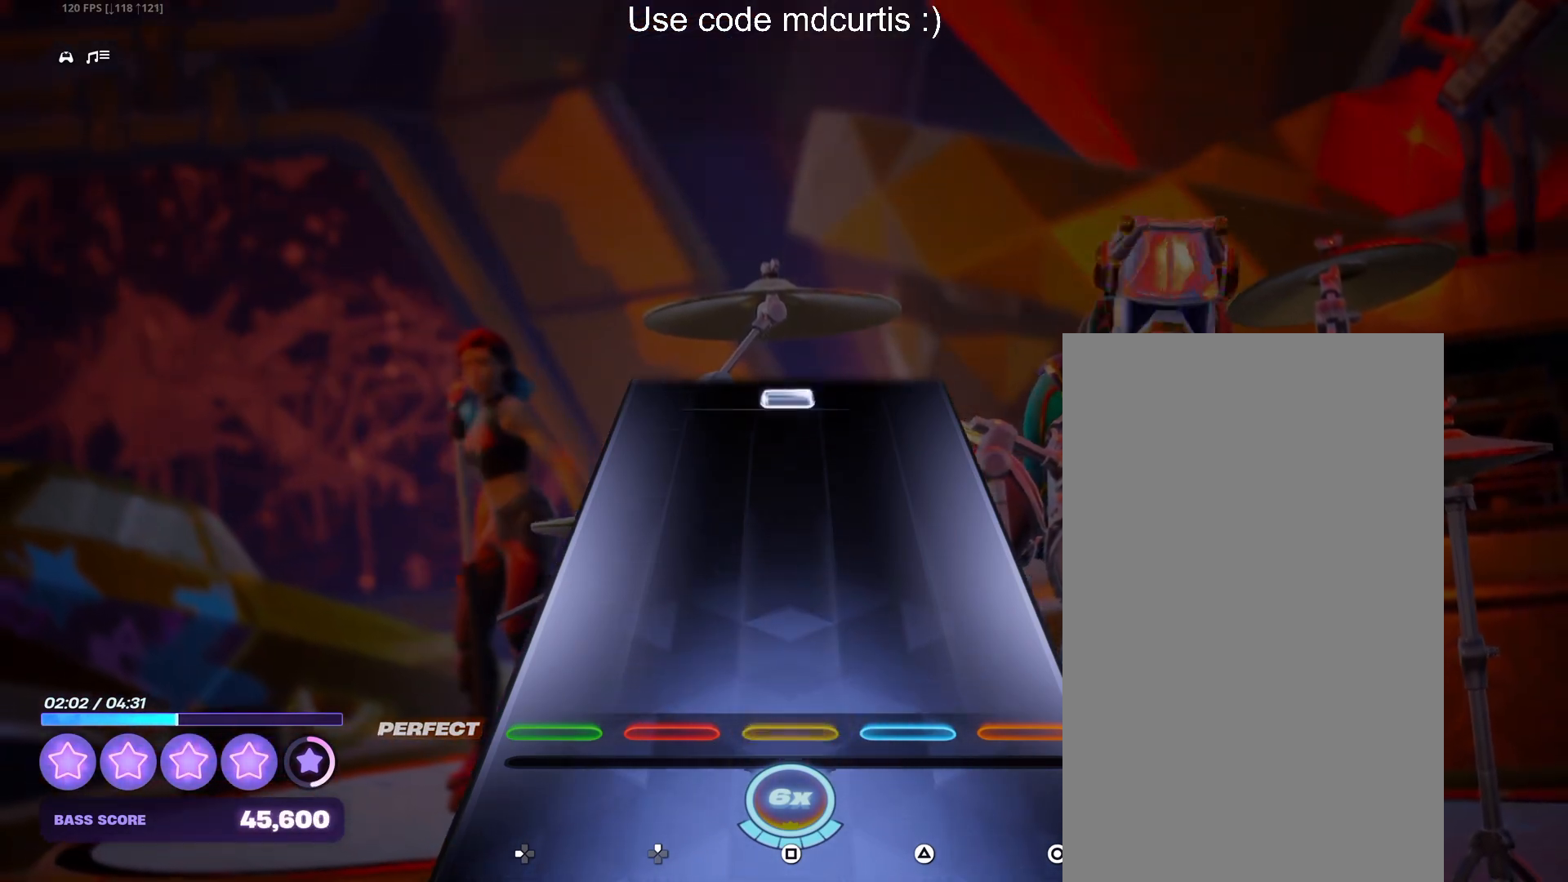
{"buttons": ["SQUARE"], "events": [[467, "SQUARE", "down"]]}
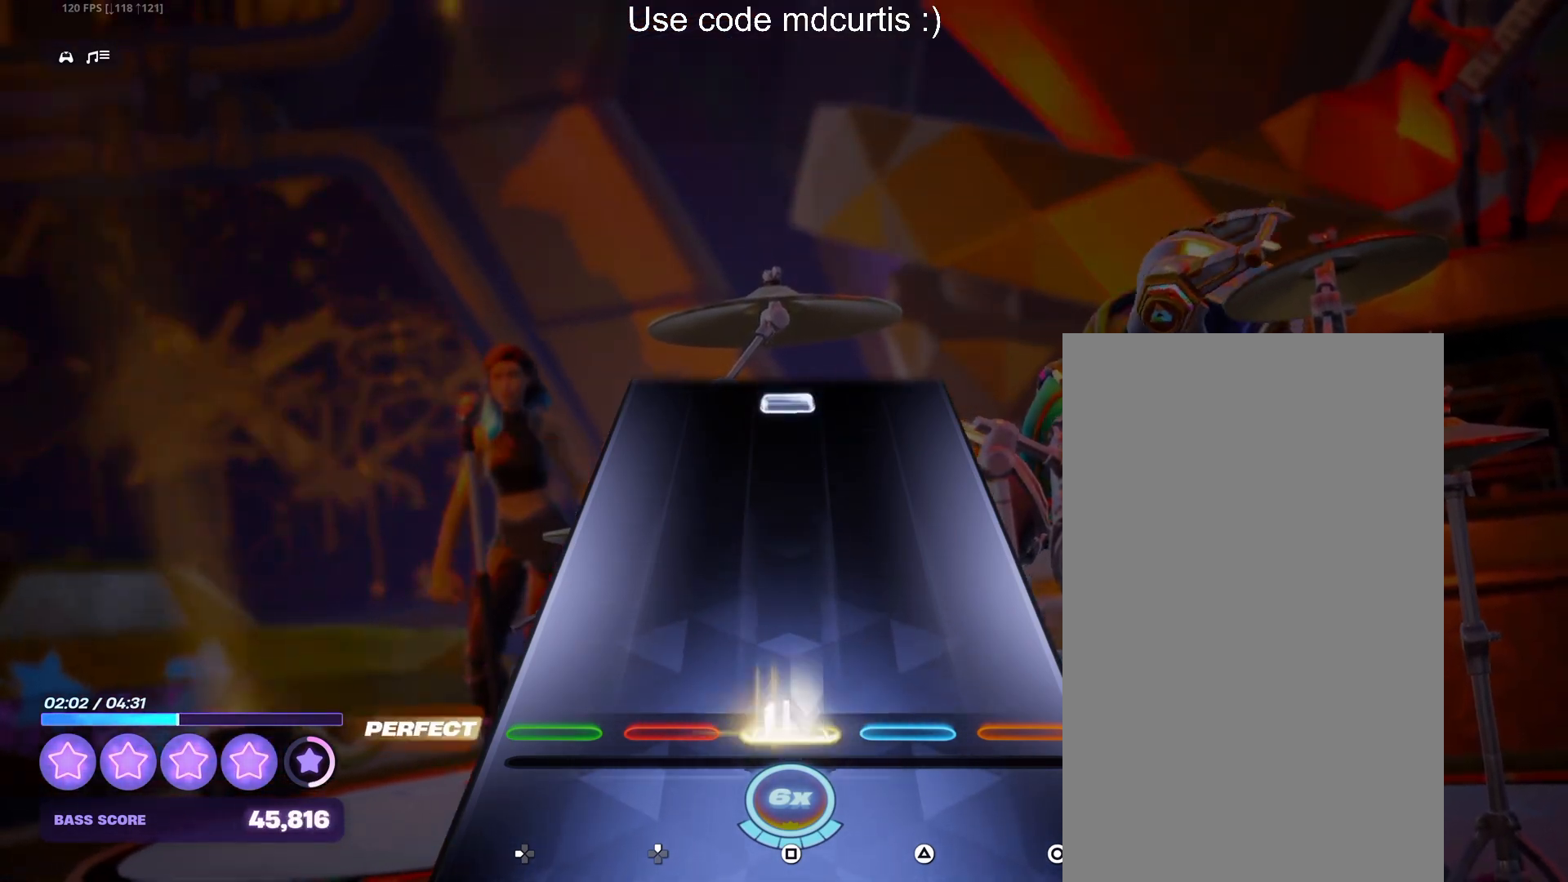
{"buttons": ["SQUARE"], "events": [[167, "SQUARE", "up"], [450, "SQUARE", "down"]]}
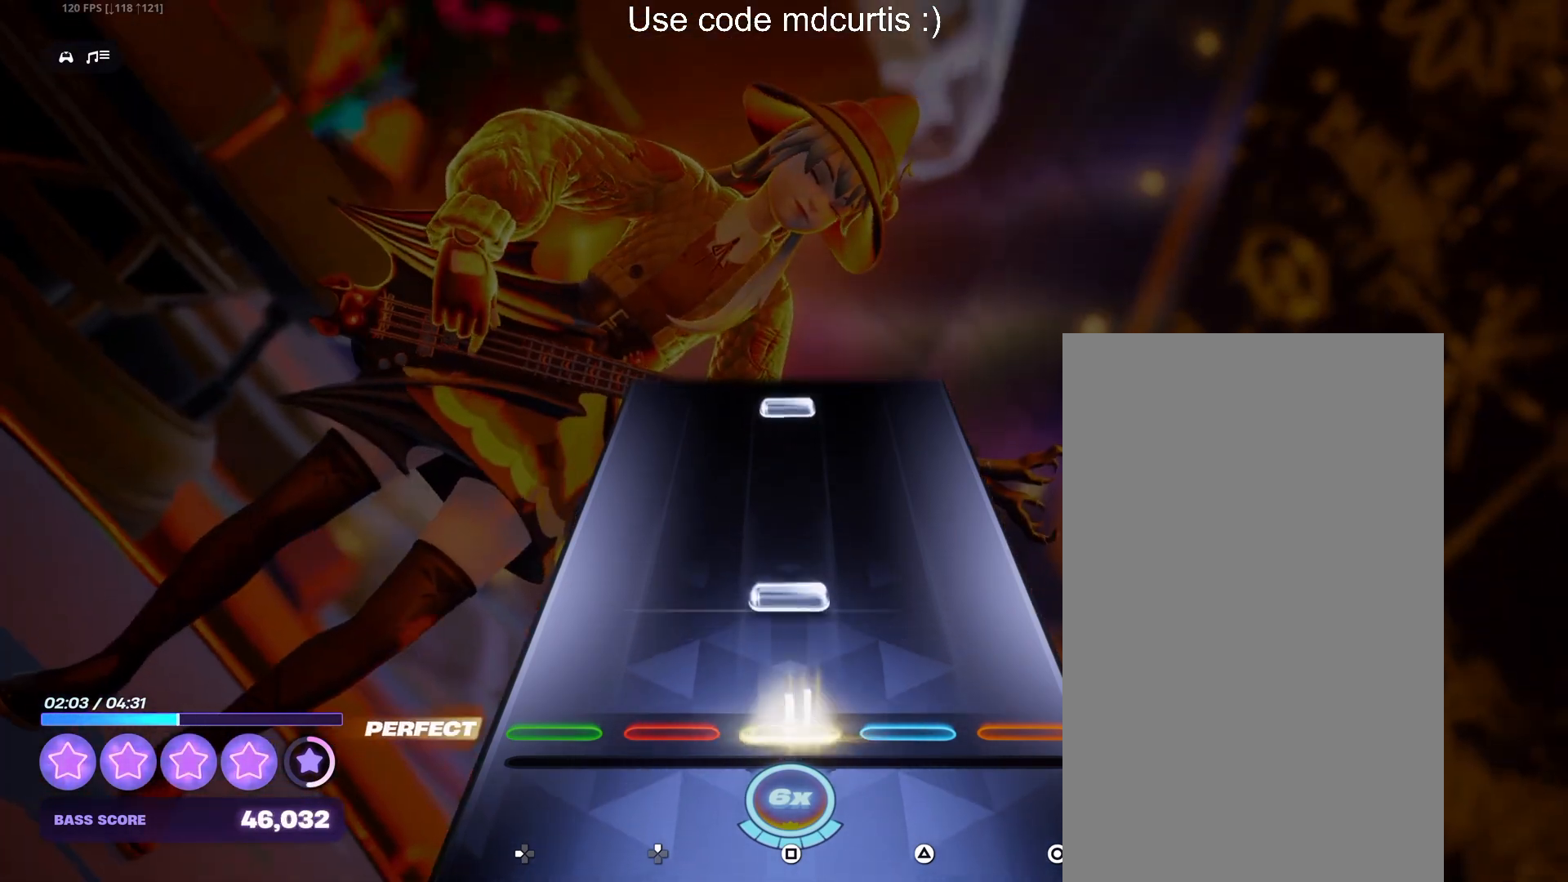
{"buttons": ["SQUARE"], "events": [[50, "SQUARE", "up"], [117, "SQUARE", "down"], [233, "SQUARE", "up"], [450, "SQUARE", "down"]]}
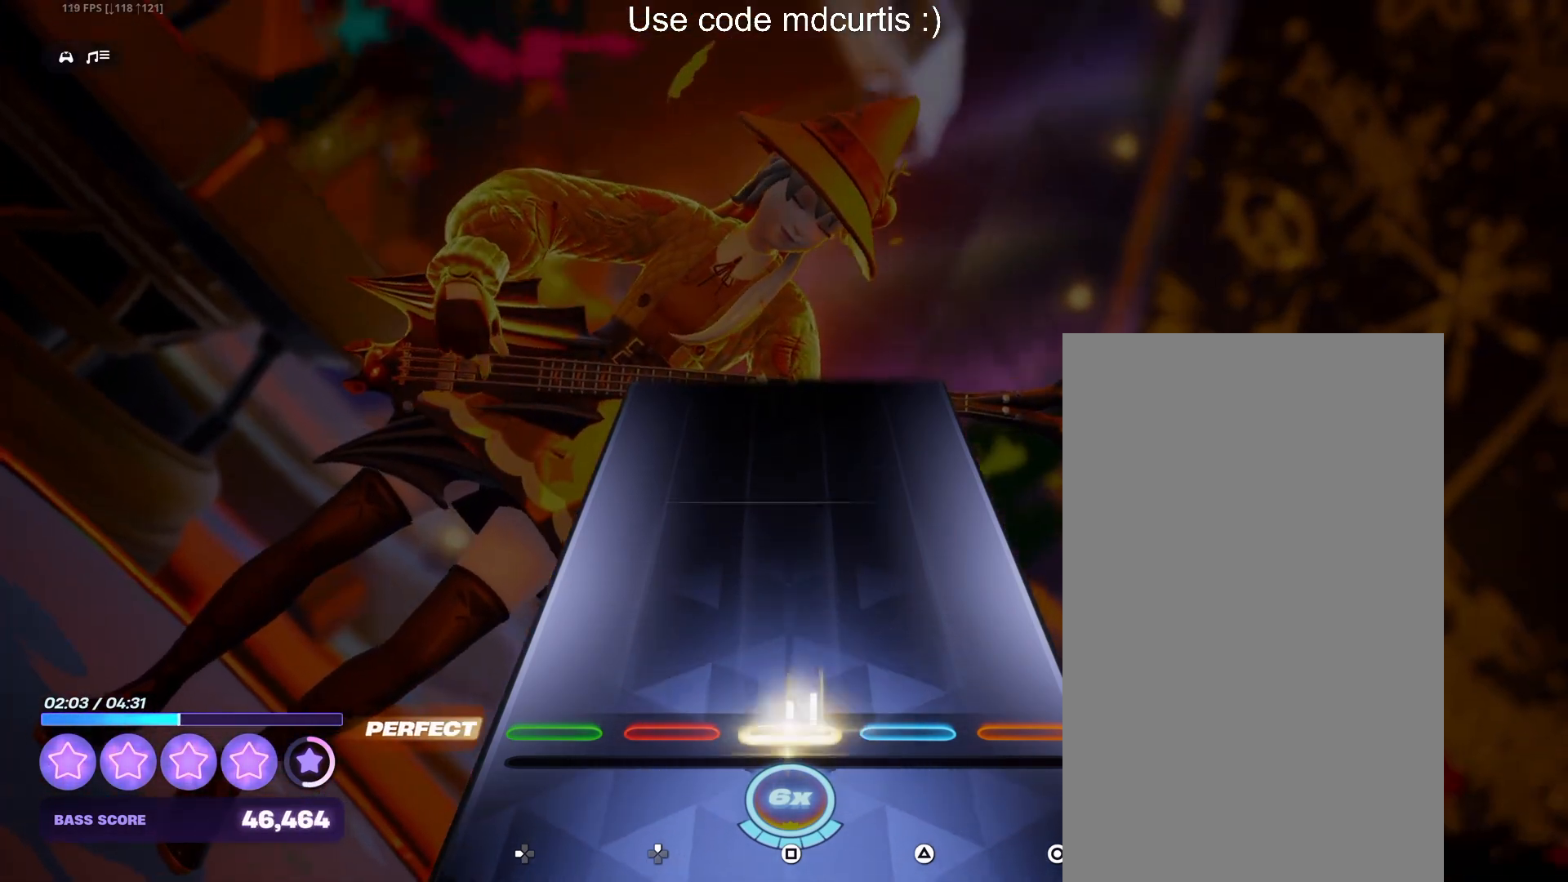
{"buttons": [], "events": [[267, "SQUARE", "up"]]}
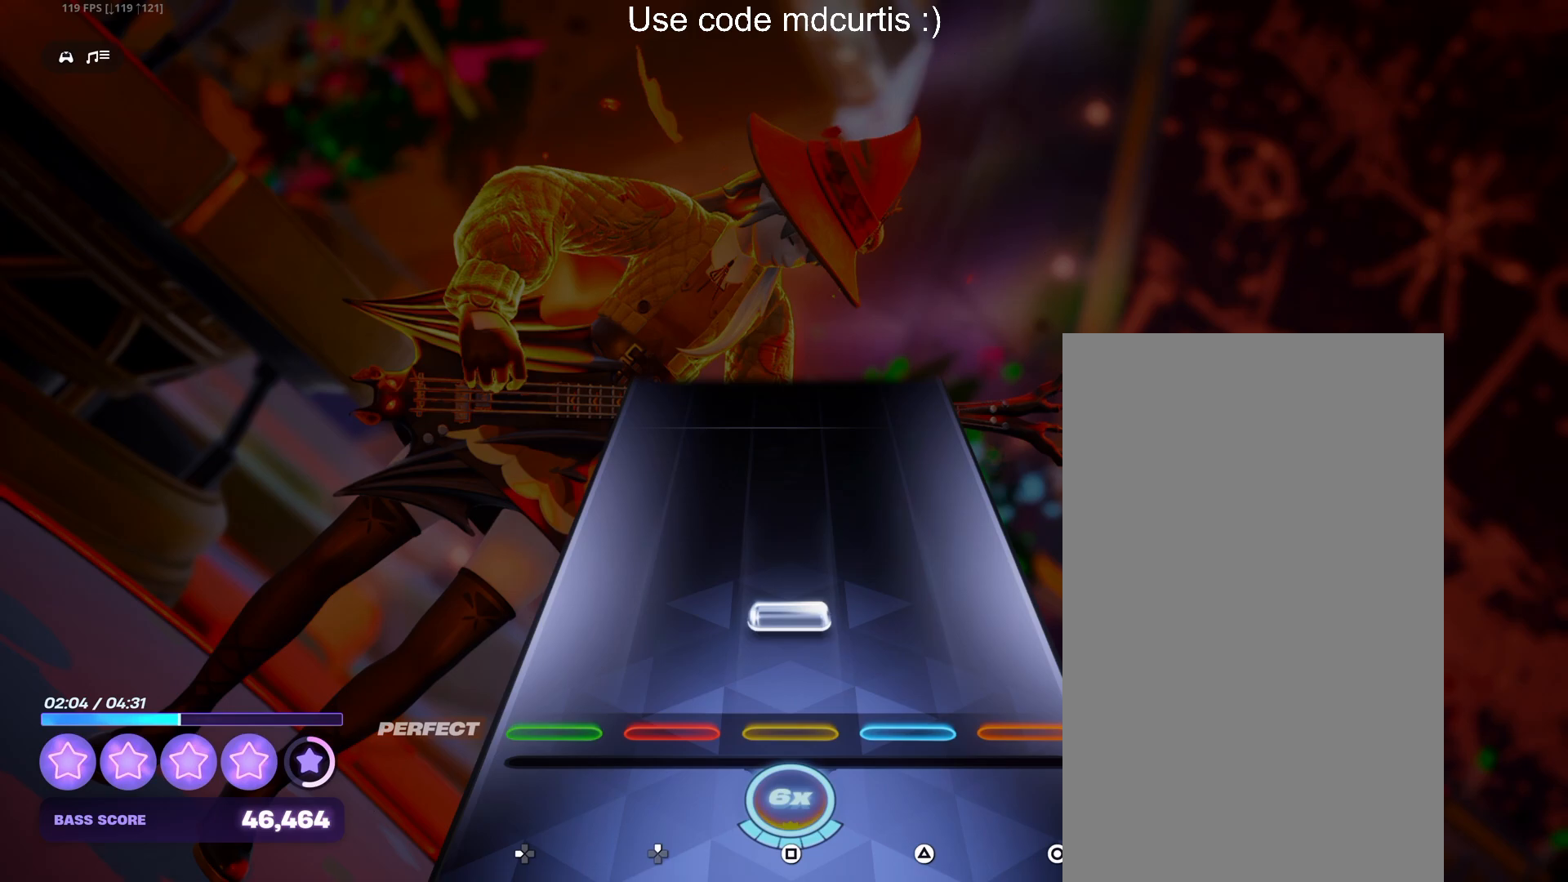
{"buttons": [], "events": [[117, "SQUARE", "down"], [433, "SQUARE", "up"]]}
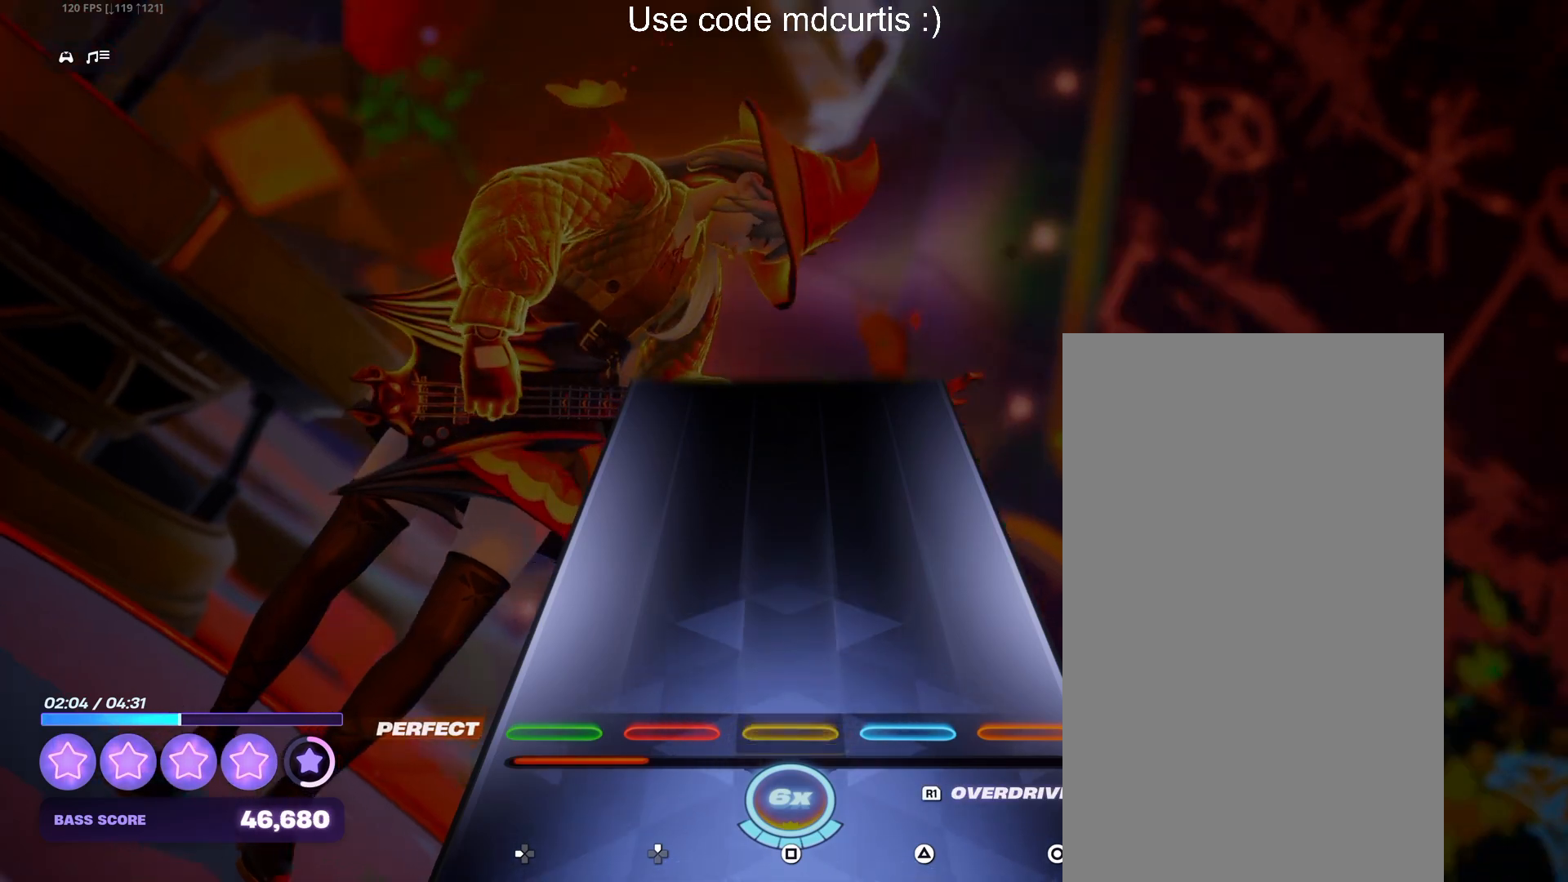
{"buttons": [], "events": []}
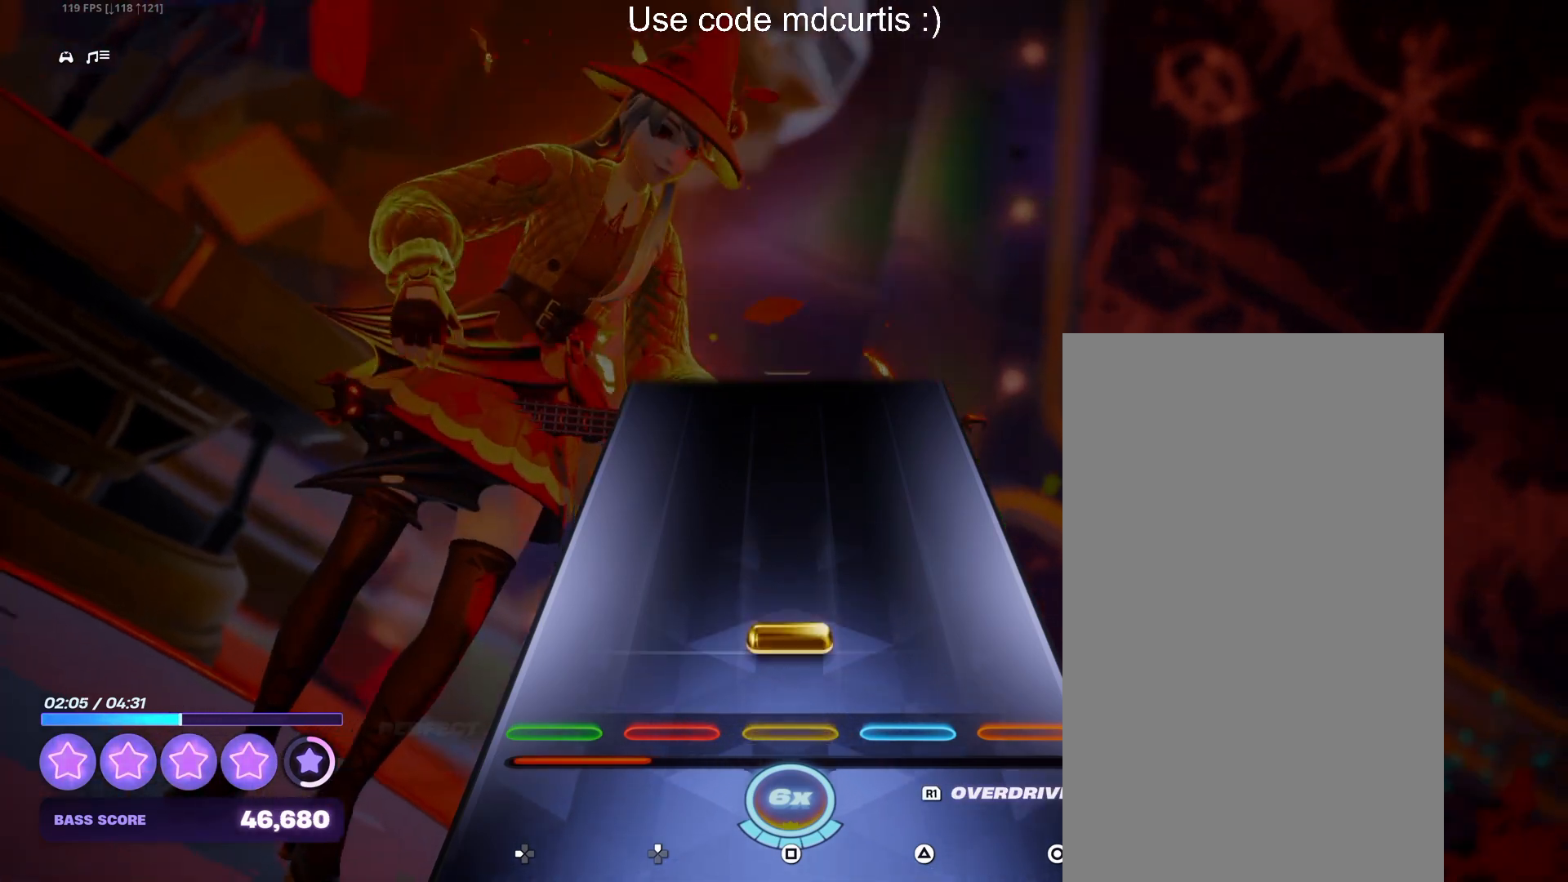
{"buttons": [], "events": [[83, "SQUARE", "down"], [317, "SQUARE", "up"]]}
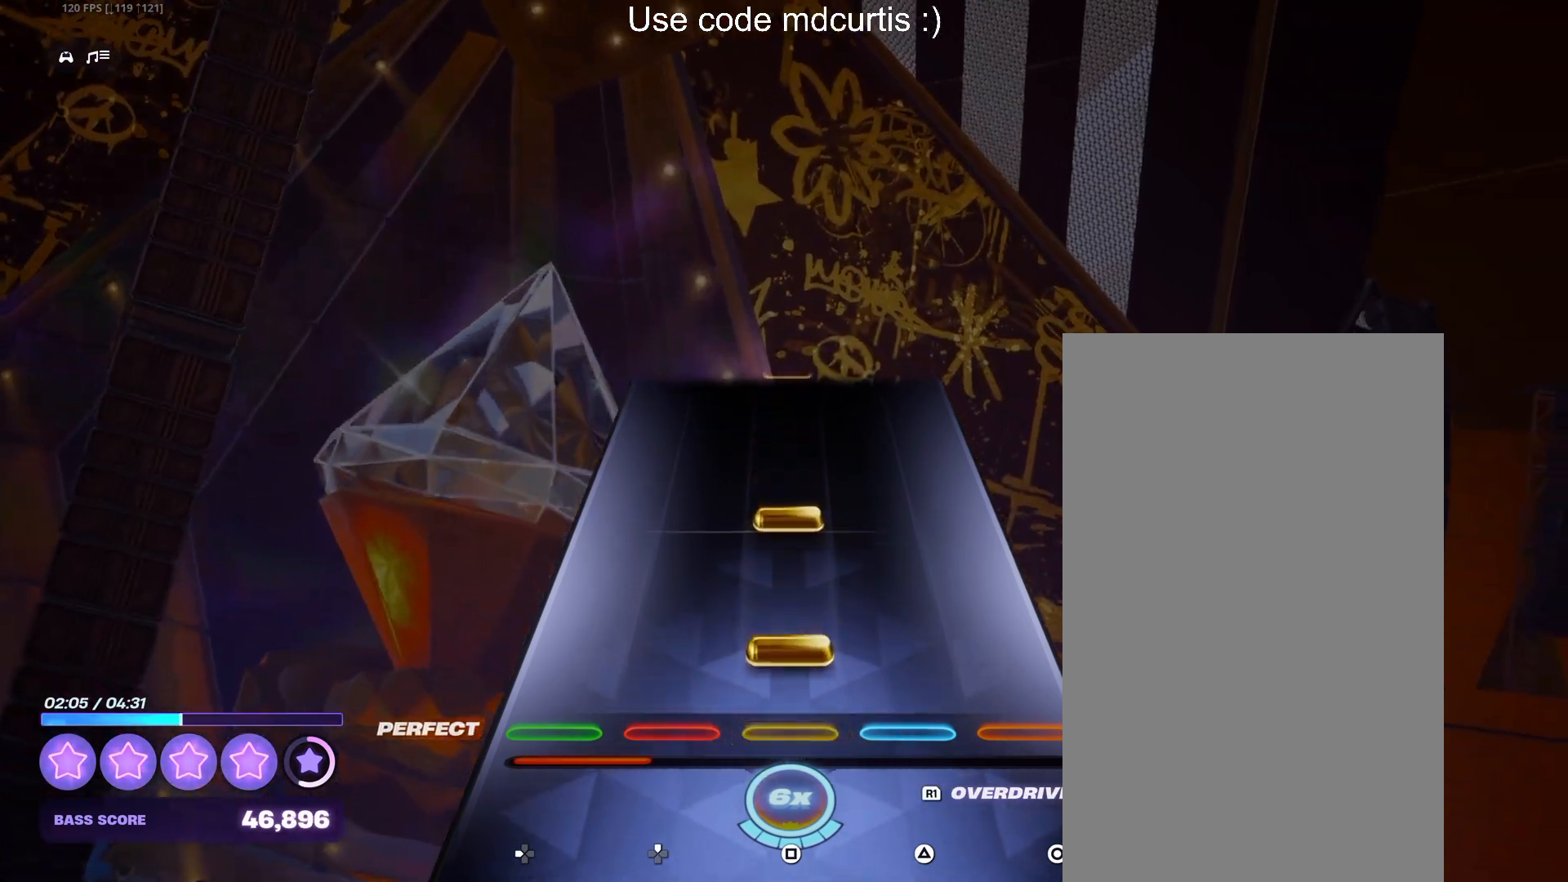
{"buttons": [], "events": [[67, "SQUARE", "down"], [167, "SQUARE", "up"], [233, "SQUARE", "down"], [333, "SQUARE", "up"]]}
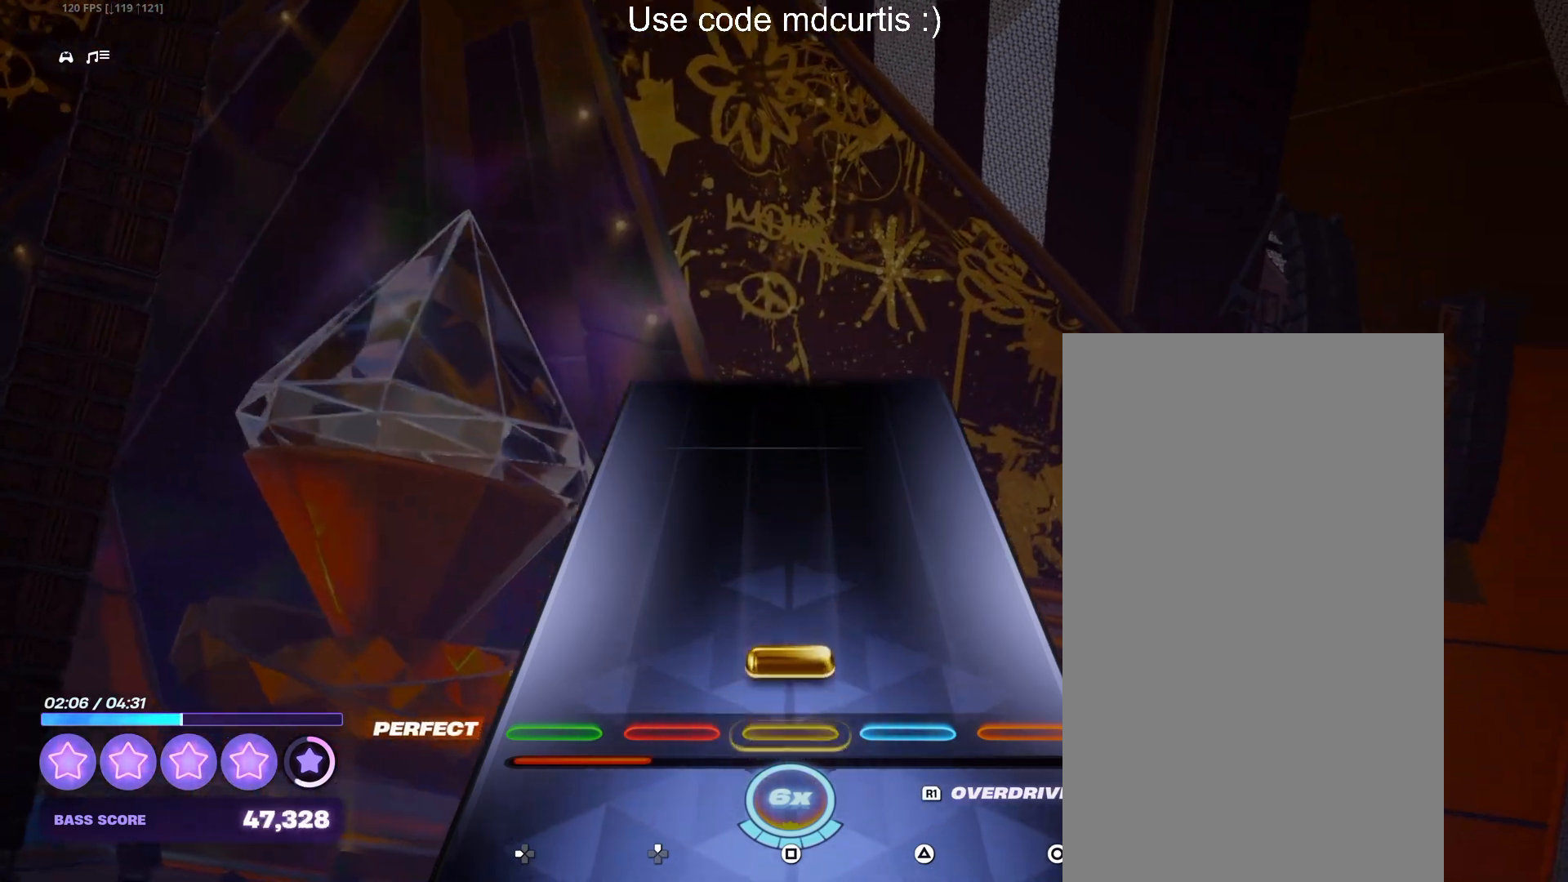
{"buttons": [], "events": [[50, "SQUARE", "down"], [333, "SQUARE", "up"]]}
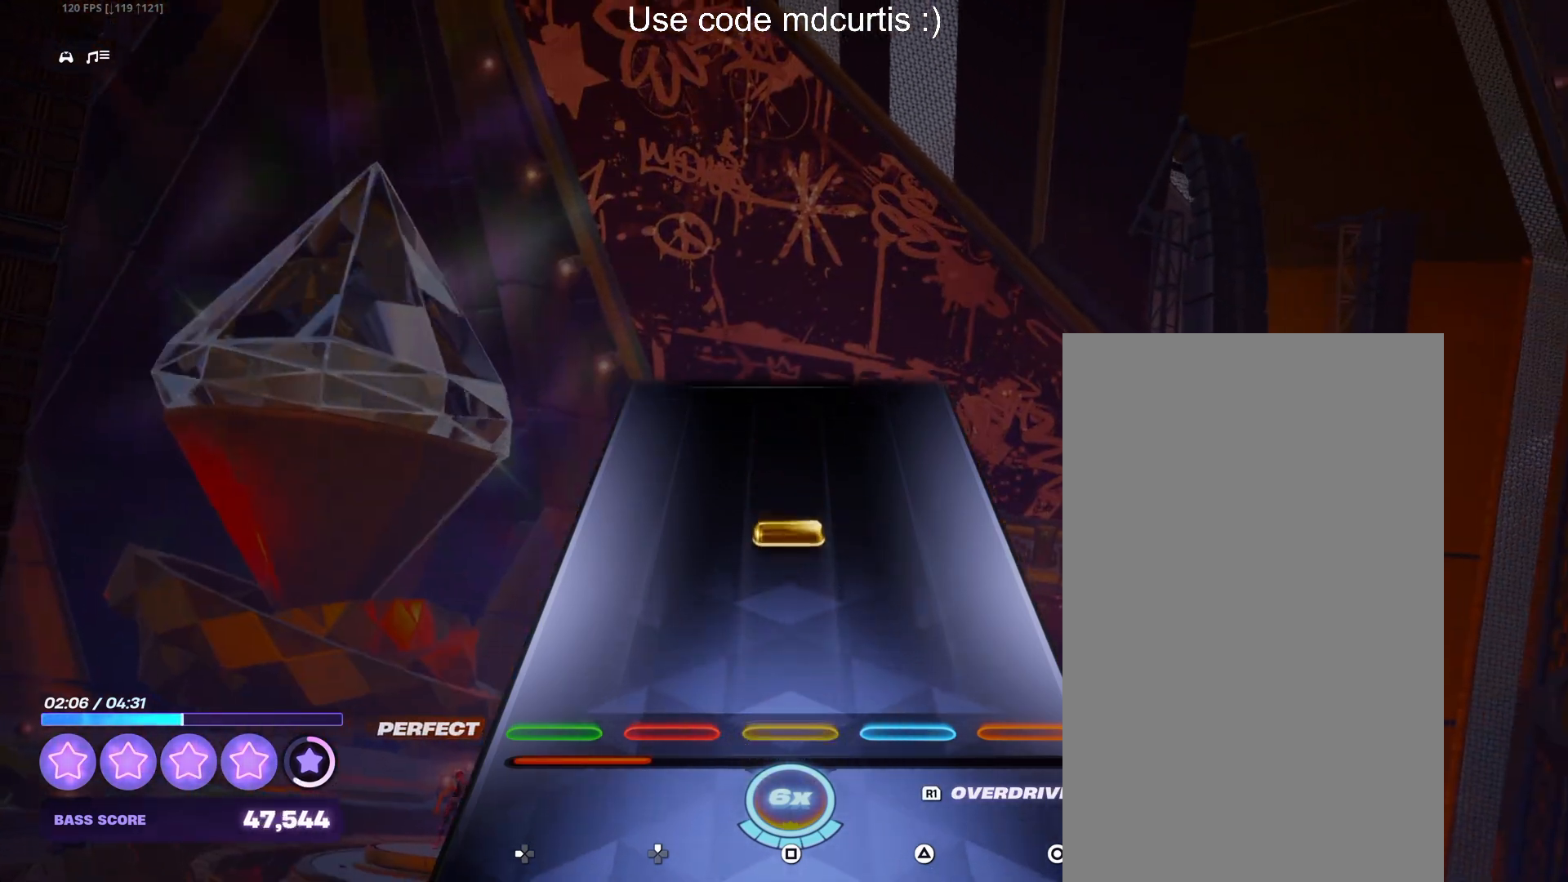
{"buttons": [], "events": [[217, "SQUARE", "down"], [433, "SQUARE", "up"]]}